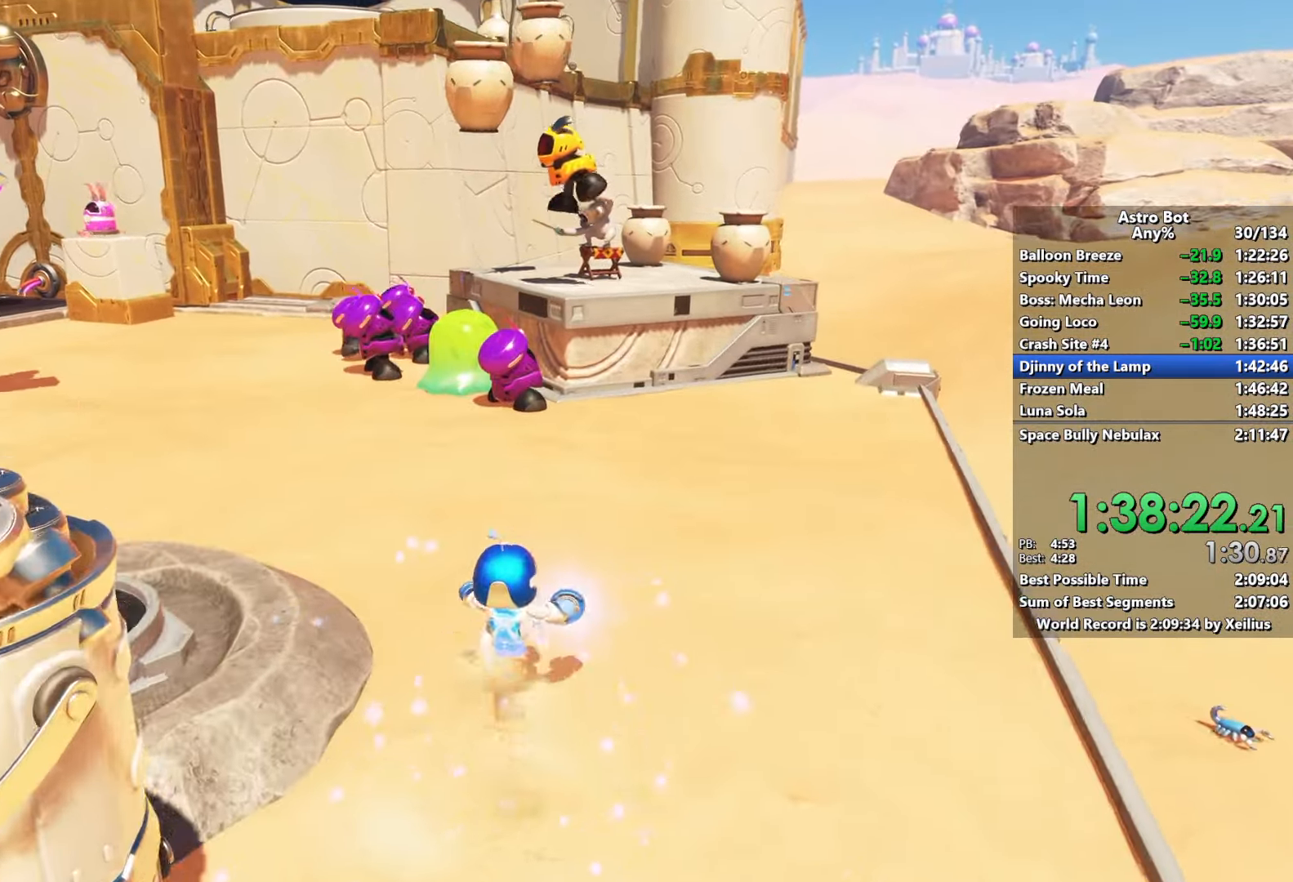
Gameplay with a controller (PlayStation layout); each line is a JSON object with the inputs held at the frame after it. "events" lists button and stick changes between this image and that frame as [ms after this image, input, new state], when the widget could be followed in between. Not read: L3.
{"buttons": ["CROSS", "SQUARE"], "left_stick": "up", "right_stick": "center", "events": [[300, "CROSS", "down"]]}
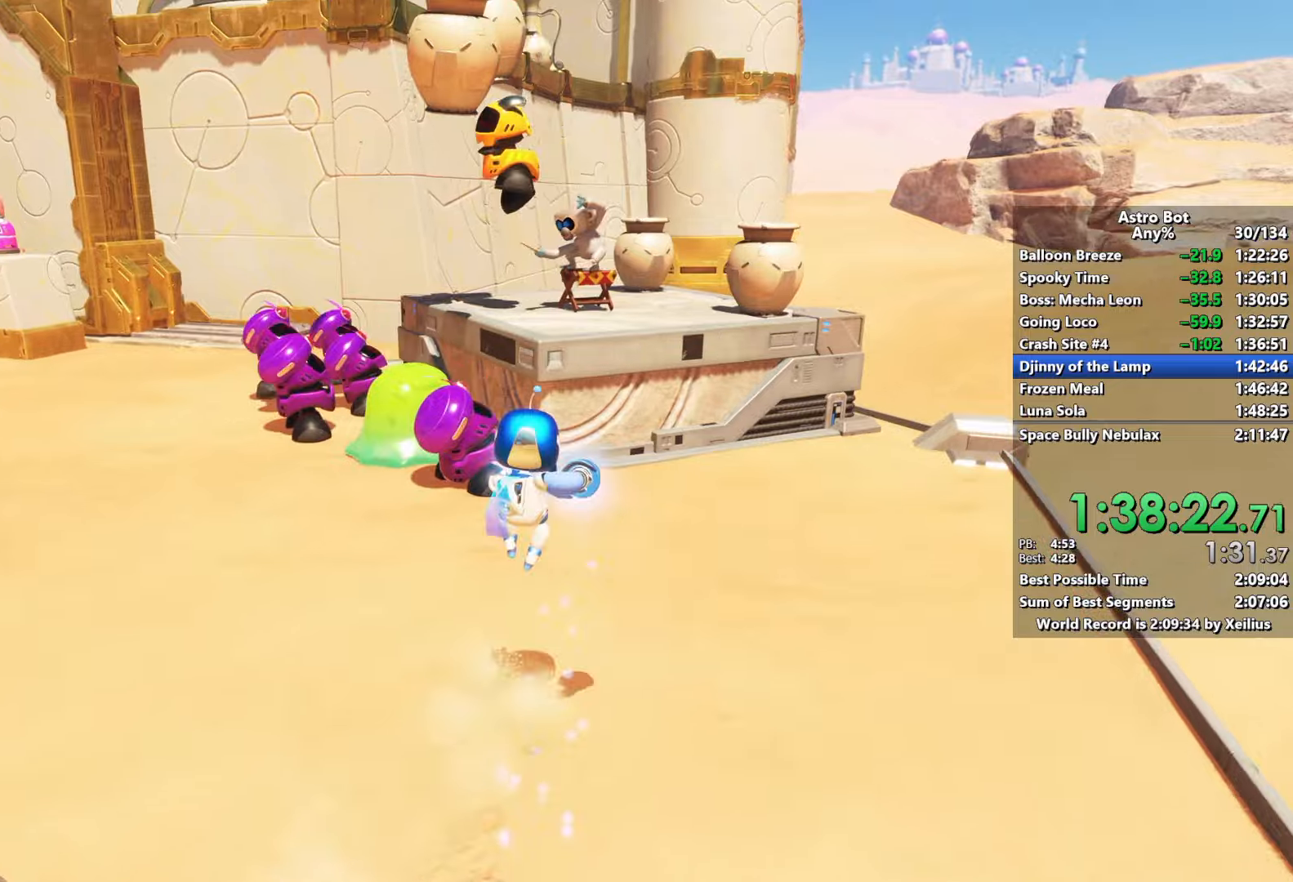
{"buttons": ["CROSS", "SQUARE"], "left_stick": "up", "right_stick": "center", "events": [[34, "CROSS", "up"], [200, "CROSS", "down"]]}
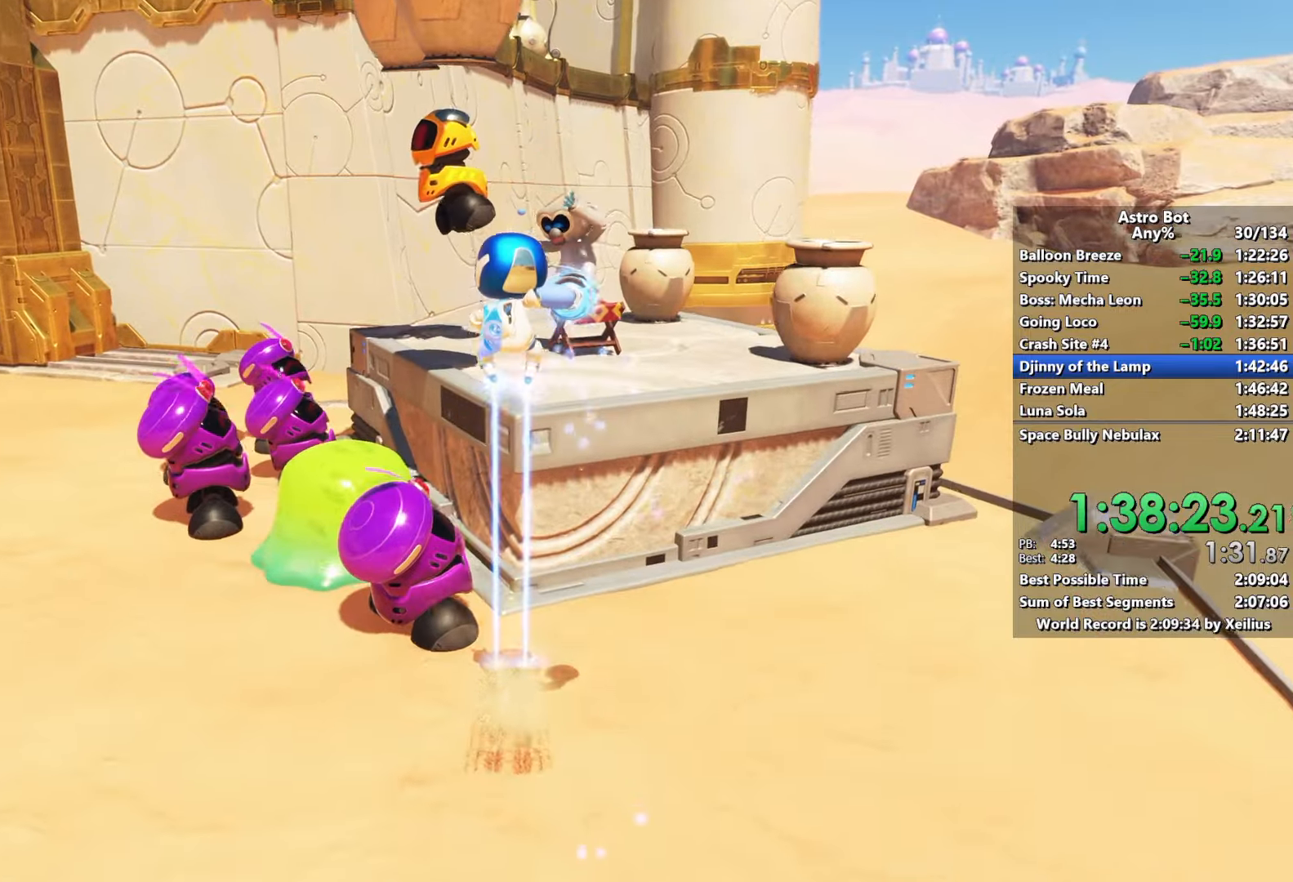
{"buttons": [], "left_stick": "up", "right_stick": "right", "events": [[17, "CROSS", "up"], [184, "SQUARE", "up"], [434, "right_stick", "right"]]}
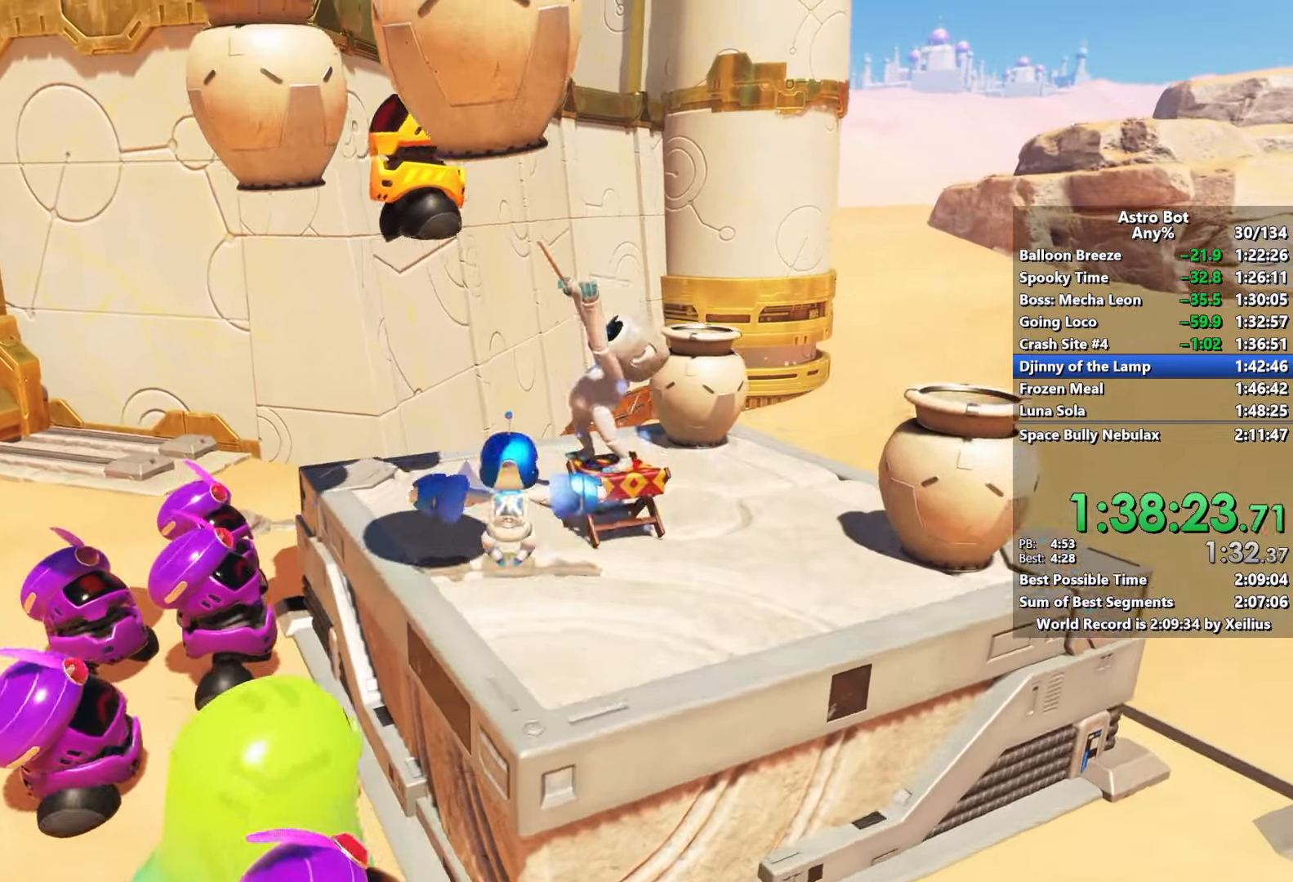
{"buttons": [], "left_stick": "left", "right_stick": "right", "events": [[84, "left_stick", "left"]]}
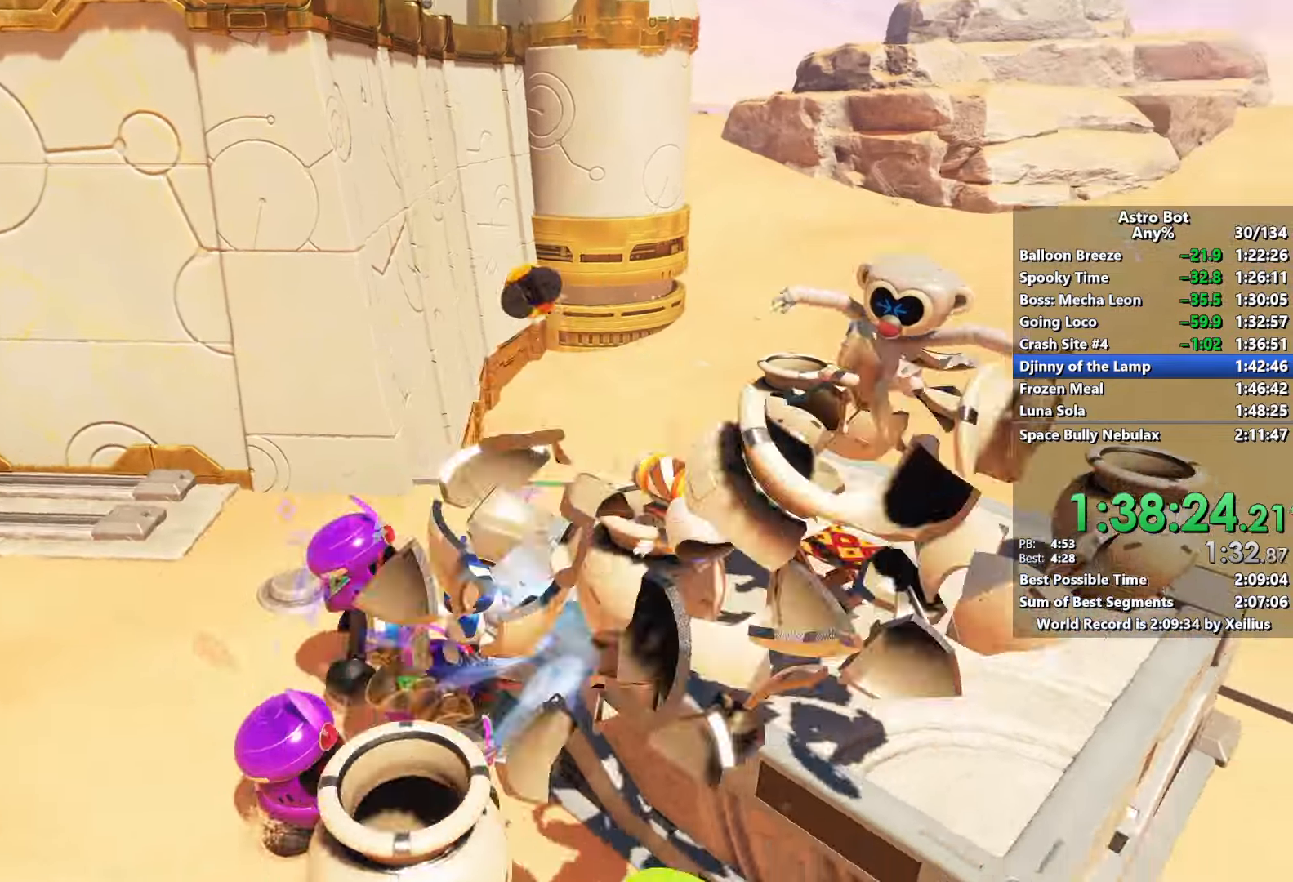
{"buttons": [], "left_stick": "right", "right_stick": "right", "events": [[134, "left_stick", "down-left"], [300, "left_stick", "down-right"], [417, "left_stick", "right"]]}
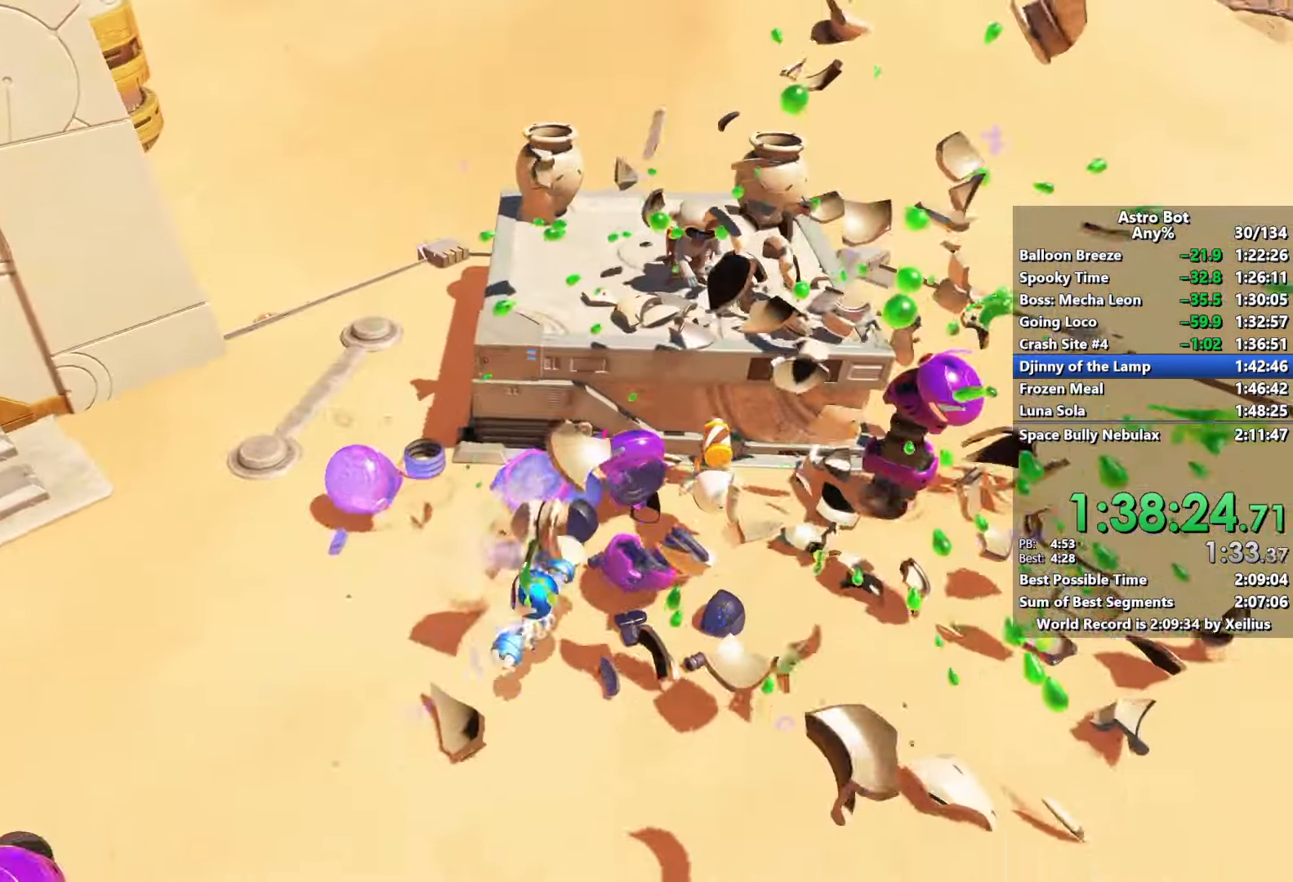
{"buttons": ["SQUARE"], "left_stick": "down-right", "right_stick": "up-left", "events": [[17, "left_stick", "up-right"], [200, "SQUARE", "down"], [200, "right_stick", "up-left"], [317, "right_stick", "left"], [334, "SQUARE", "up"], [384, "SQUARE", "down"], [434, "right_stick", "up-left"], [467, "left_stick", "down-right"]]}
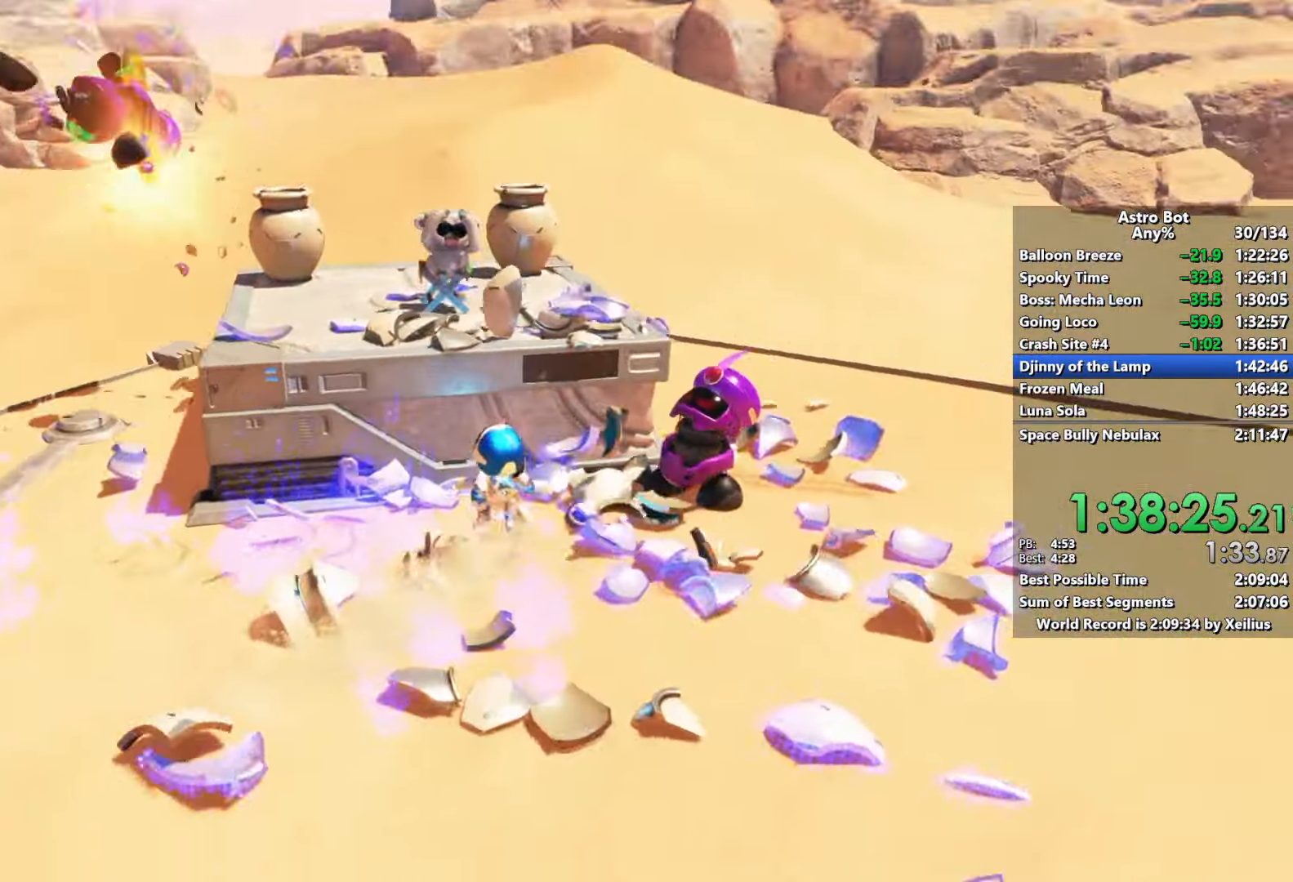
{"buttons": ["CROSS"], "left_stick": "down-left", "right_stick": "center", "events": [[17, "SQUARE", "up"], [67, "SQUARE", "down"], [100, "left_stick", "down-left"], [184, "left_stick", "left"], [200, "SQUARE", "up"], [284, "right_stick", "center"], [350, "left_stick", "down-left"], [367, "CROSS", "down"]]}
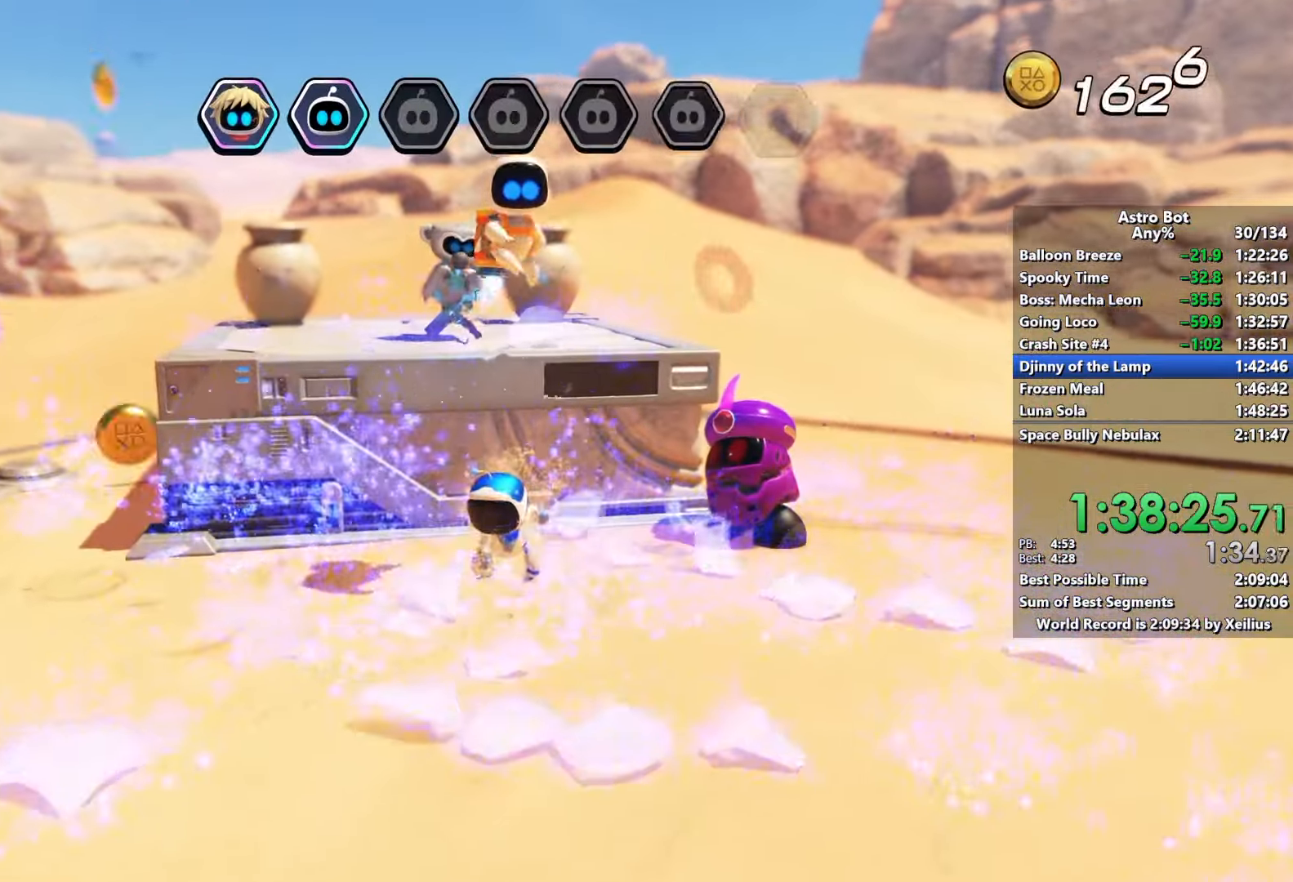
{"buttons": ["CROSS"], "left_stick": "down-left", "right_stick": "center", "events": []}
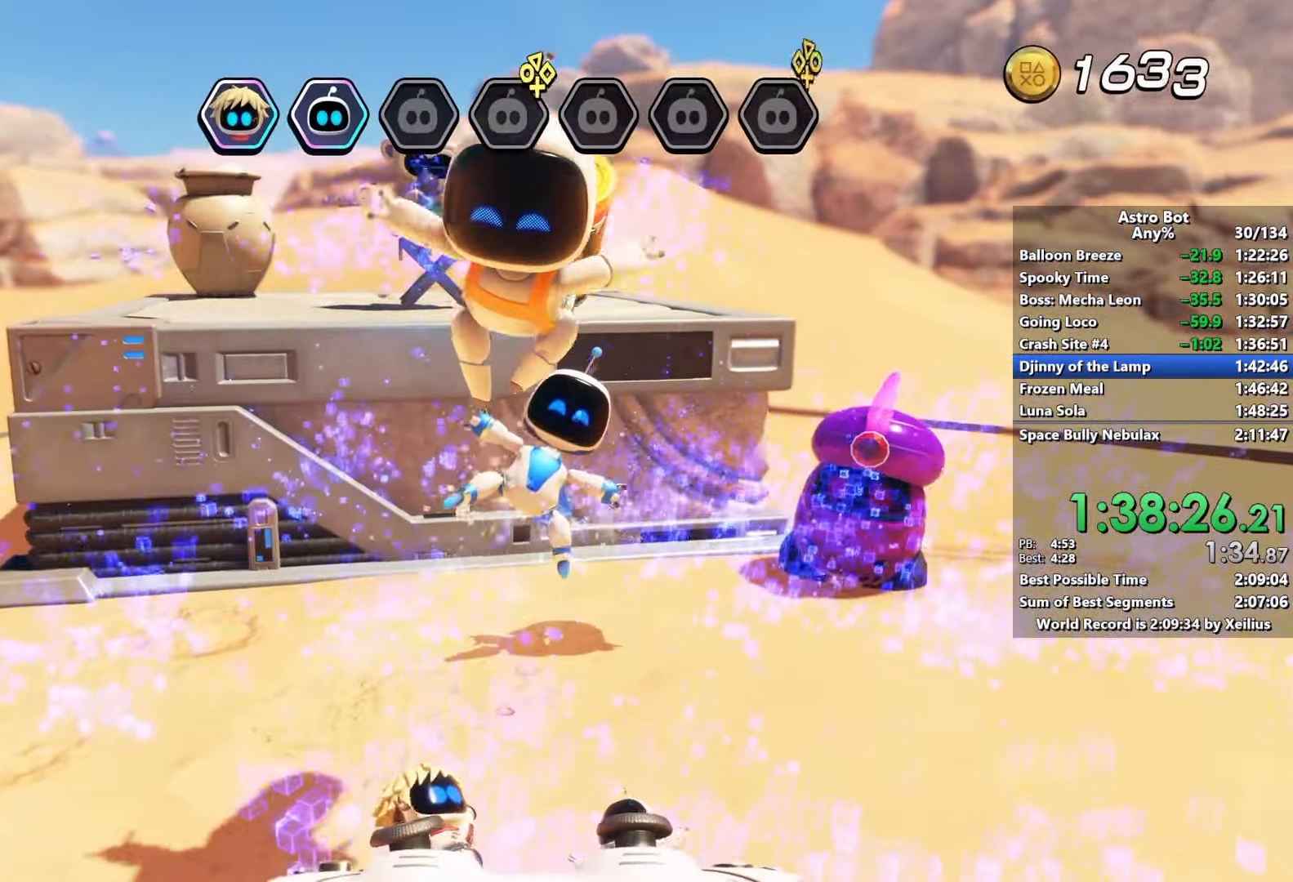
{"buttons": ["CROSS"], "left_stick": "down-left", "right_stick": "left", "events": [[267, "right_stick", "left"]]}
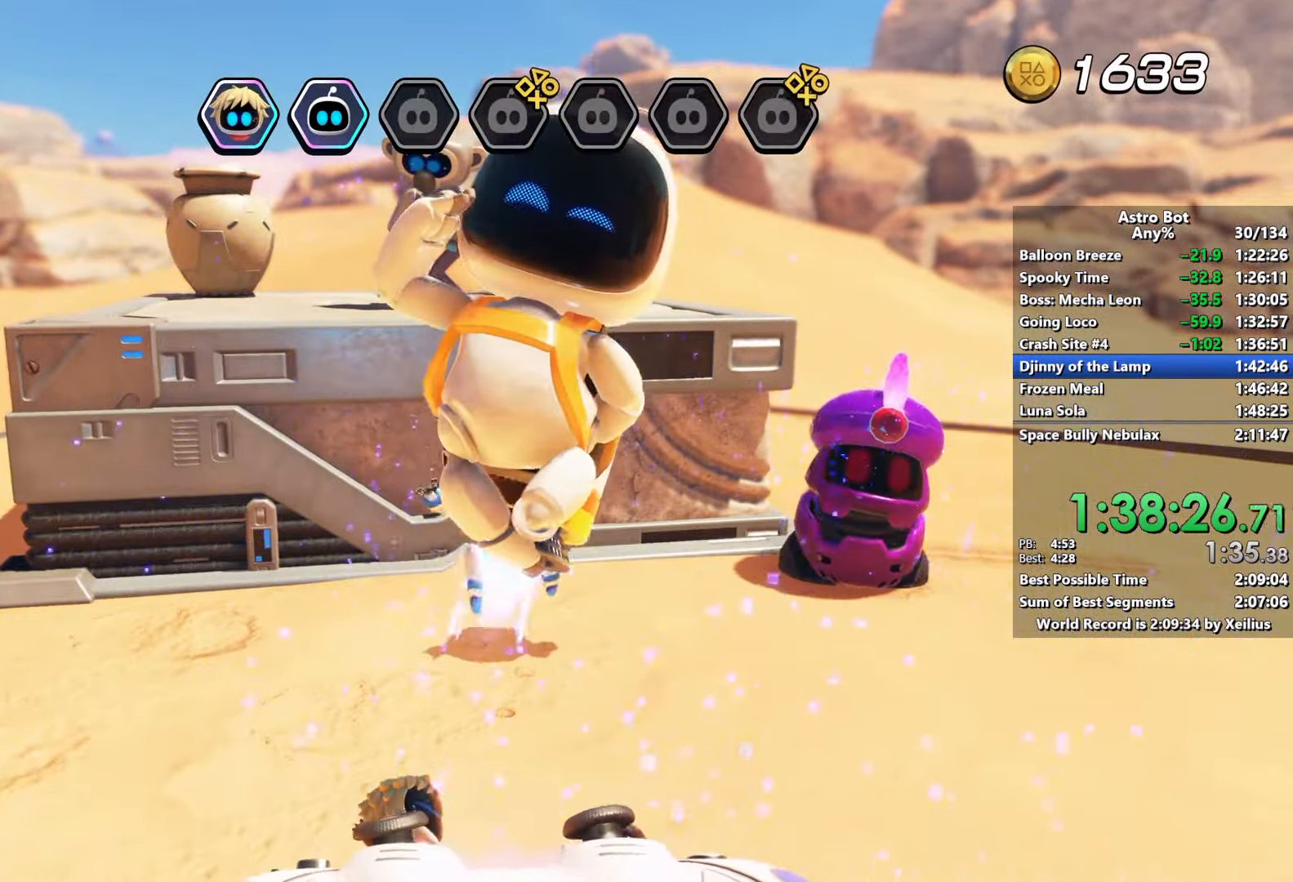
{"buttons": ["CROSS"], "left_stick": "down-left", "right_stick": "left", "events": []}
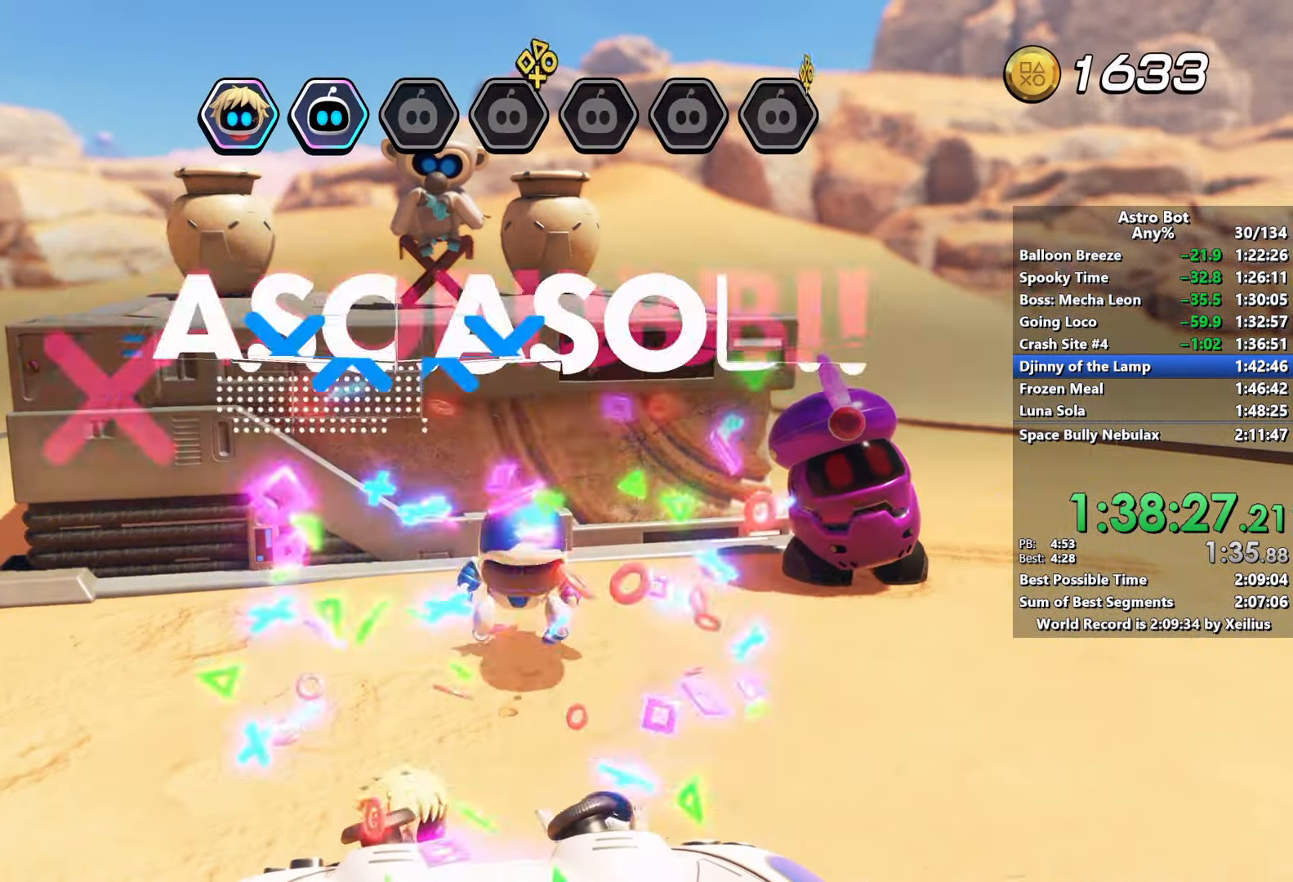
{"buttons": ["CROSS"], "left_stick": "down-left", "right_stick": "left", "events": []}
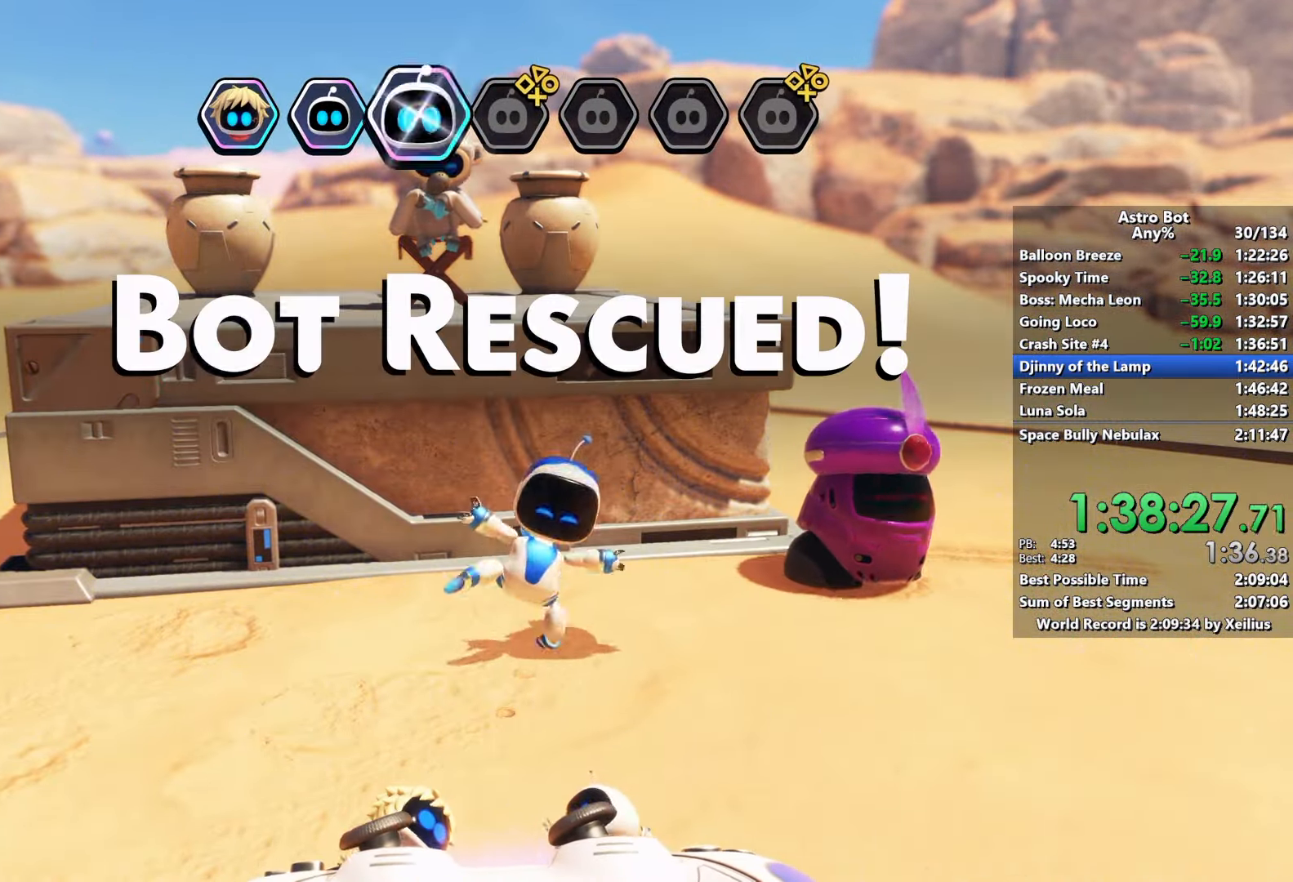
{"buttons": ["CROSS"], "left_stick": "down-left", "right_stick": "left", "events": []}
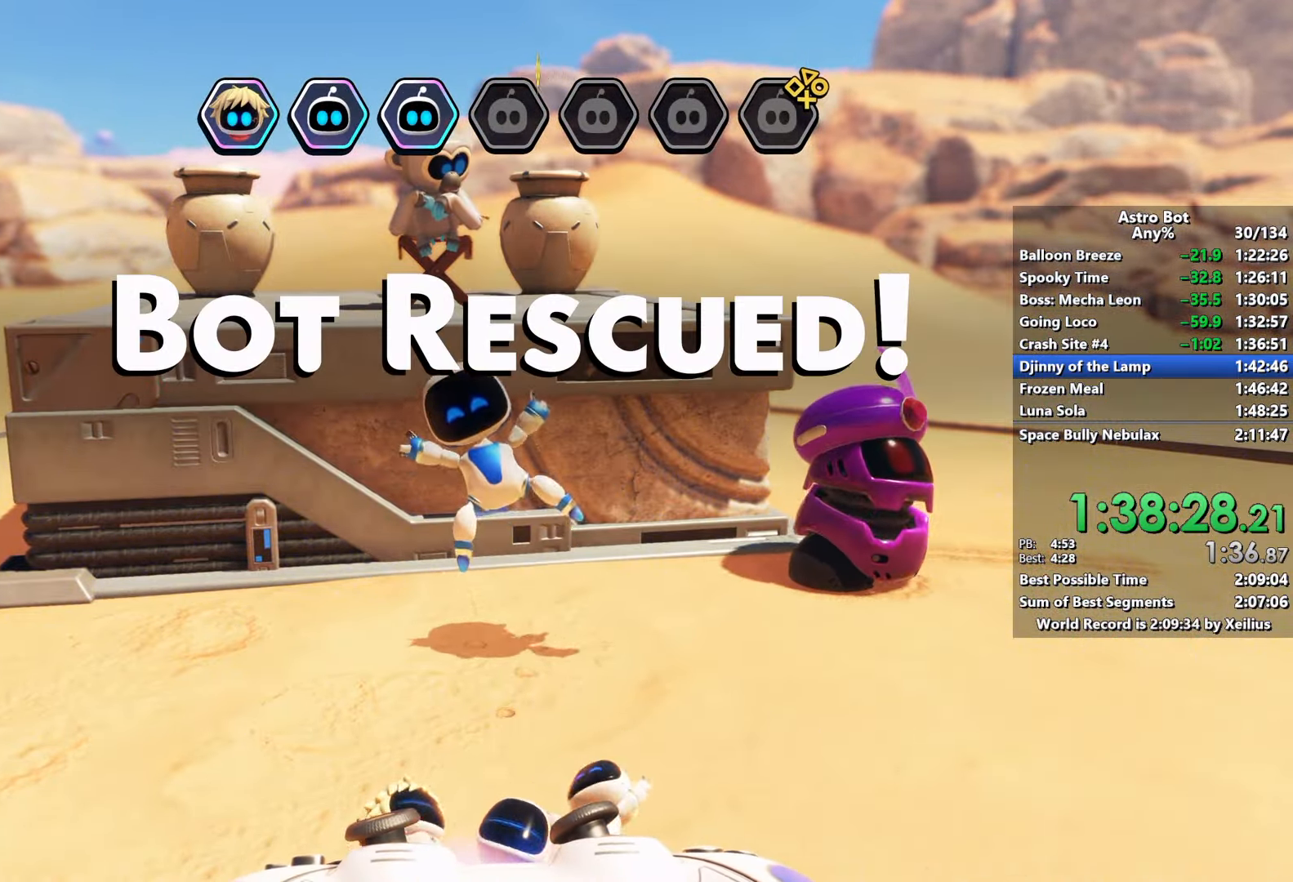
{"buttons": ["CROSS"], "left_stick": "down-left", "right_stick": "left", "events": []}
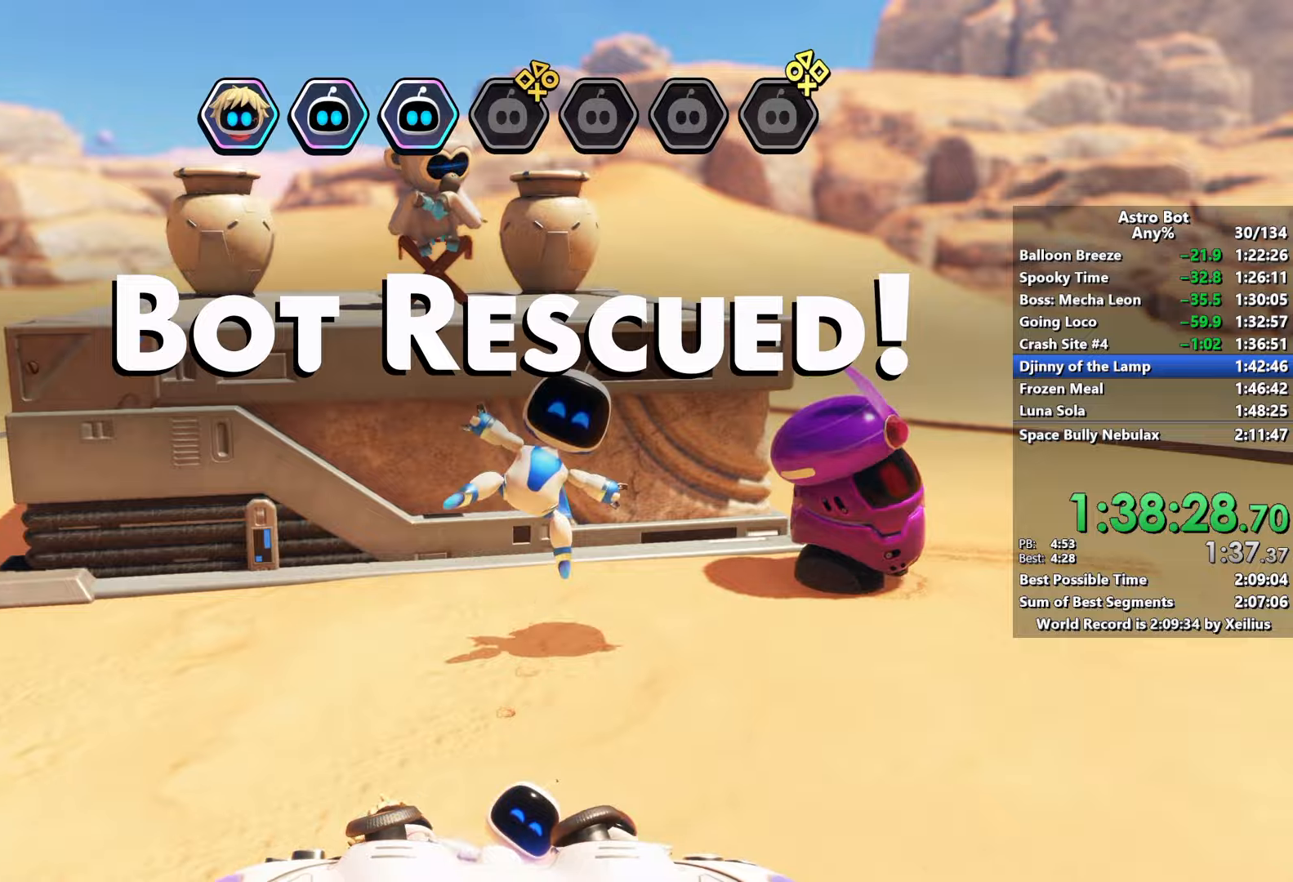
{"buttons": ["SQUARE"], "left_stick": "down-left", "right_stick": "left", "events": [[417, "SQUARE", "down"], [434, "CROSS", "up"]]}
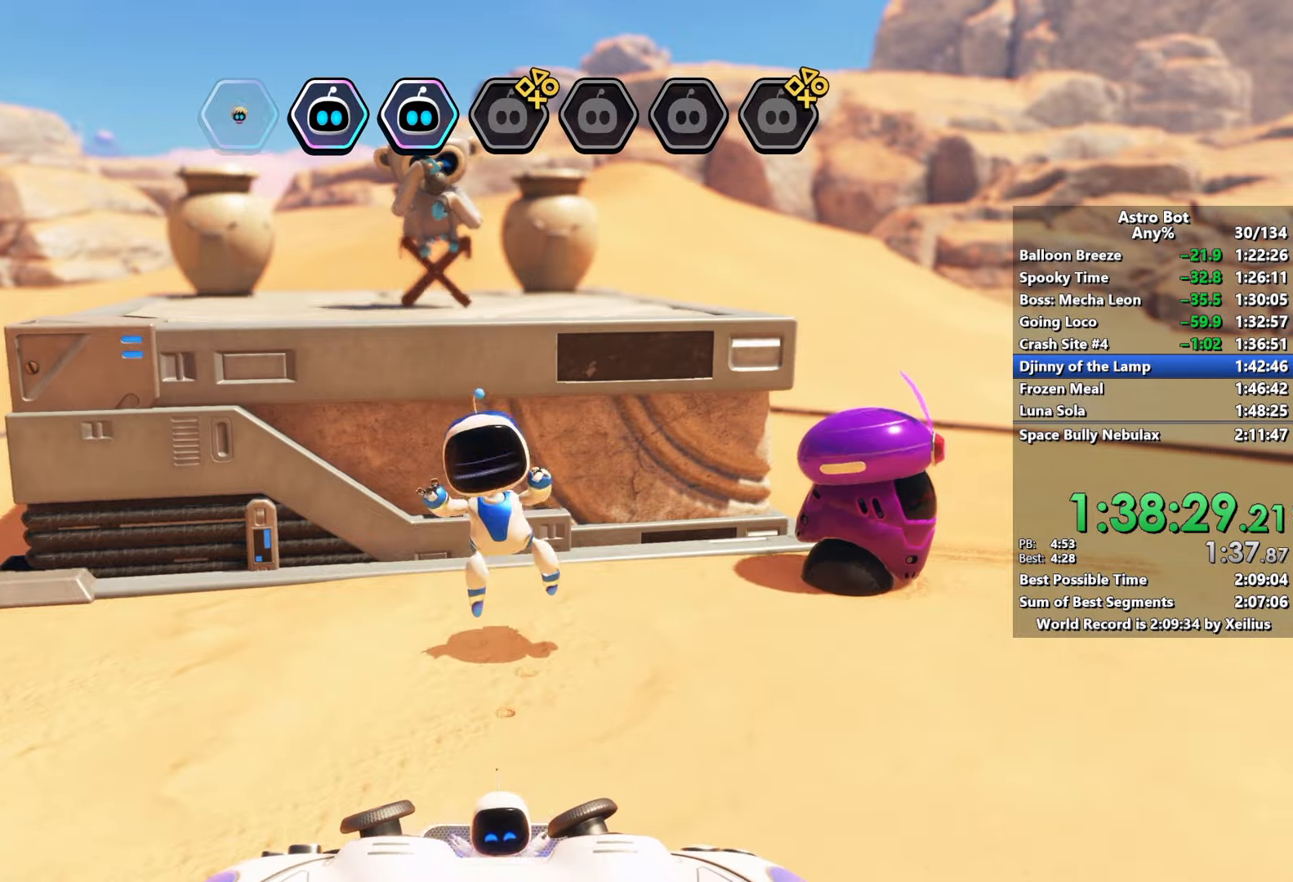
{"buttons": ["SQUARE"], "left_stick": "down-left", "right_stick": "left", "events": []}
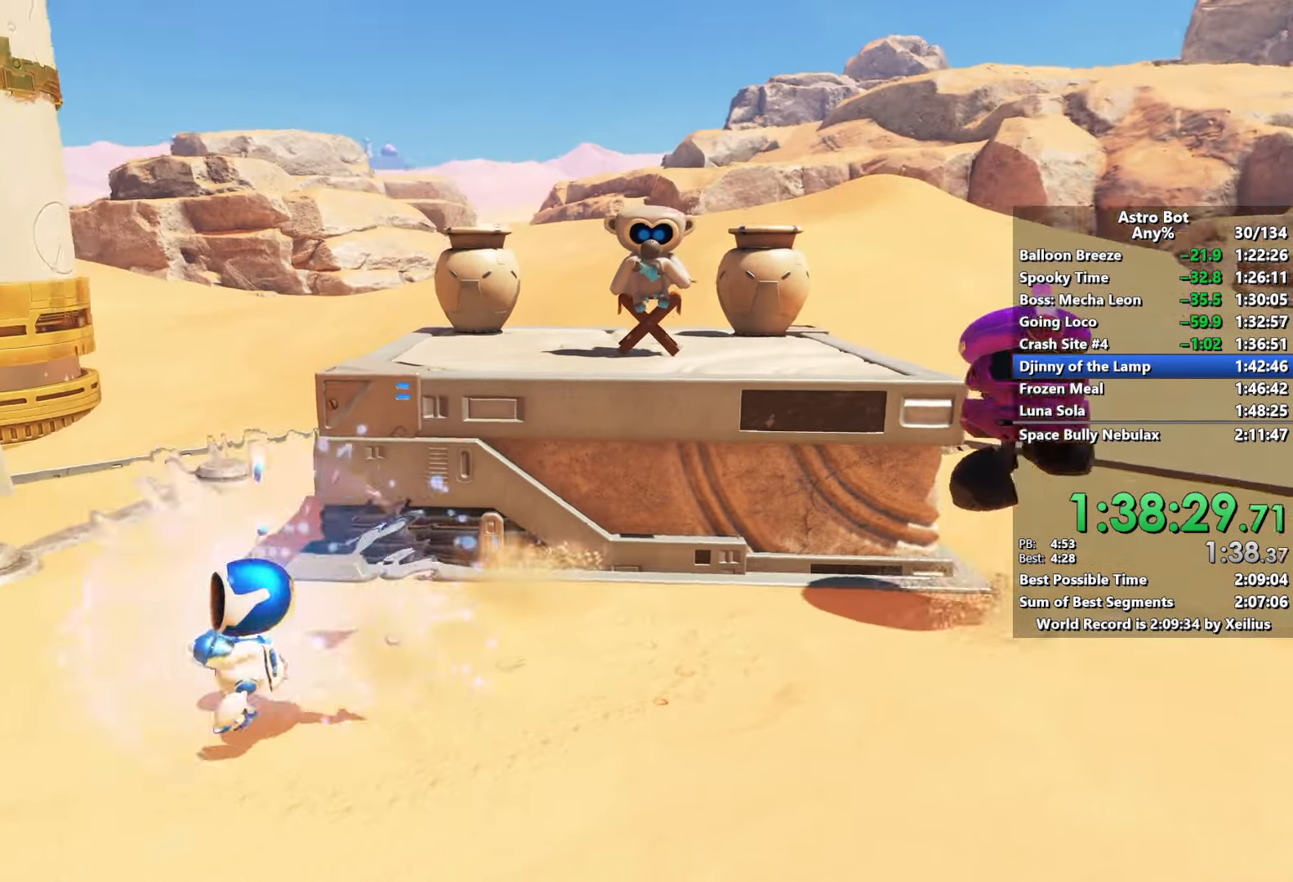
{"buttons": ["SQUARE"], "left_stick": "left", "right_stick": "left", "events": [[284, "left_stick", "left"]]}
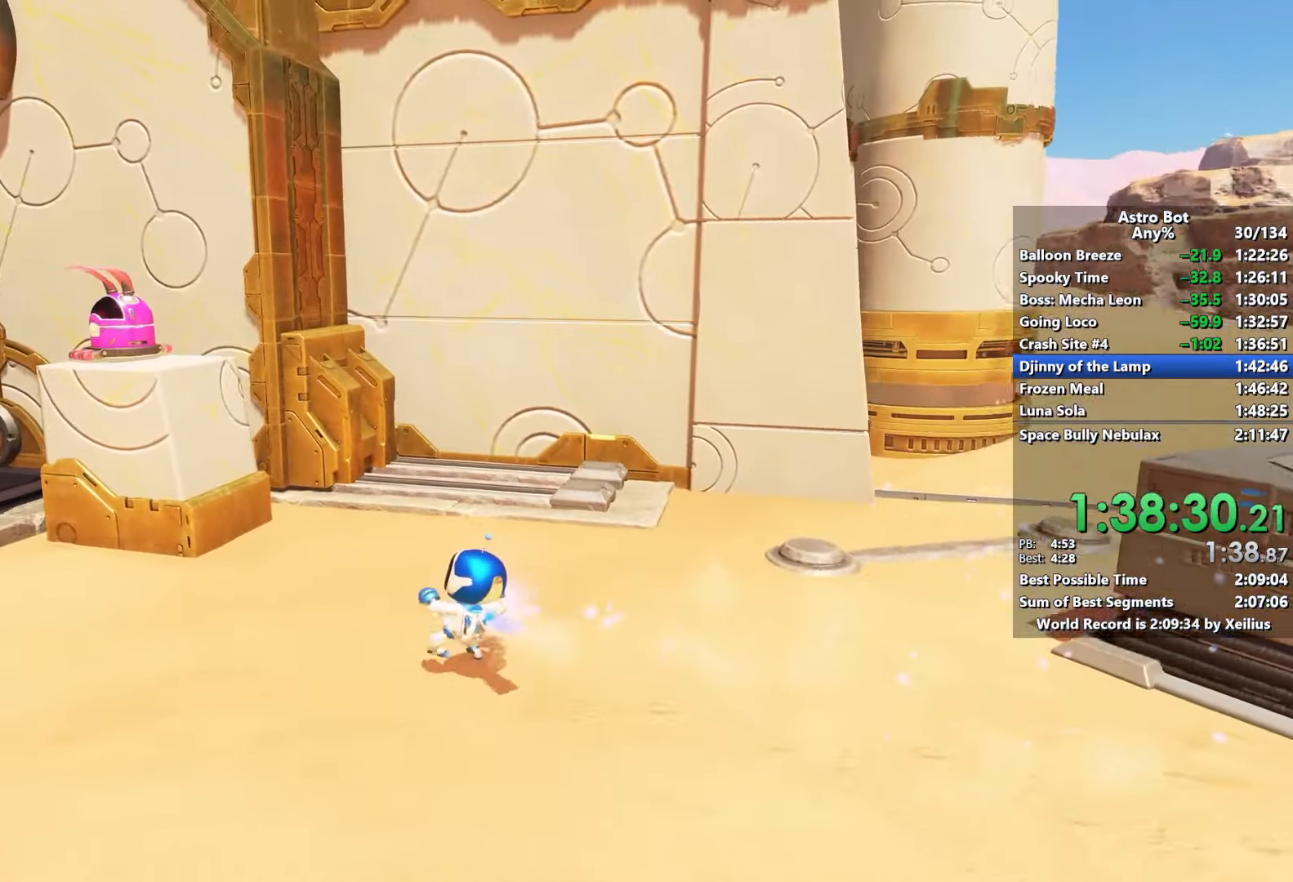
{"buttons": ["CROSS", "SQUARE"], "left_stick": "up-left", "right_stick": "center", "events": [[34, "left_stick", "up-left"], [50, "CROSS", "down"], [50, "right_stick", "center"], [217, "CROSS", "up"], [300, "CROSS", "down"]]}
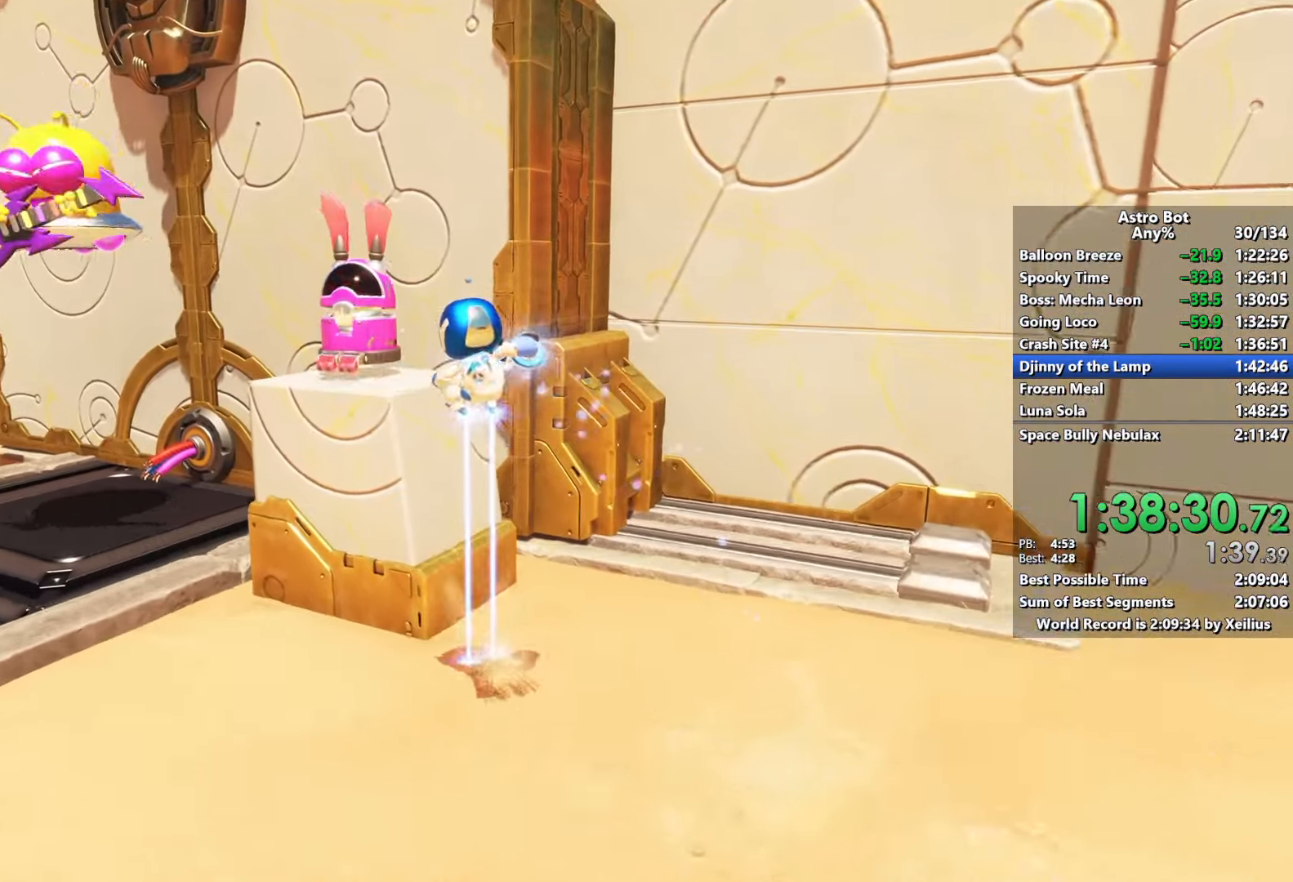
{"buttons": ["CROSS"], "left_stick": "up-left", "right_stick": "right", "events": [[50, "CROSS", "up"], [67, "SQUARE", "up"], [334, "right_stick", "right"], [350, "CROSS", "down"]]}
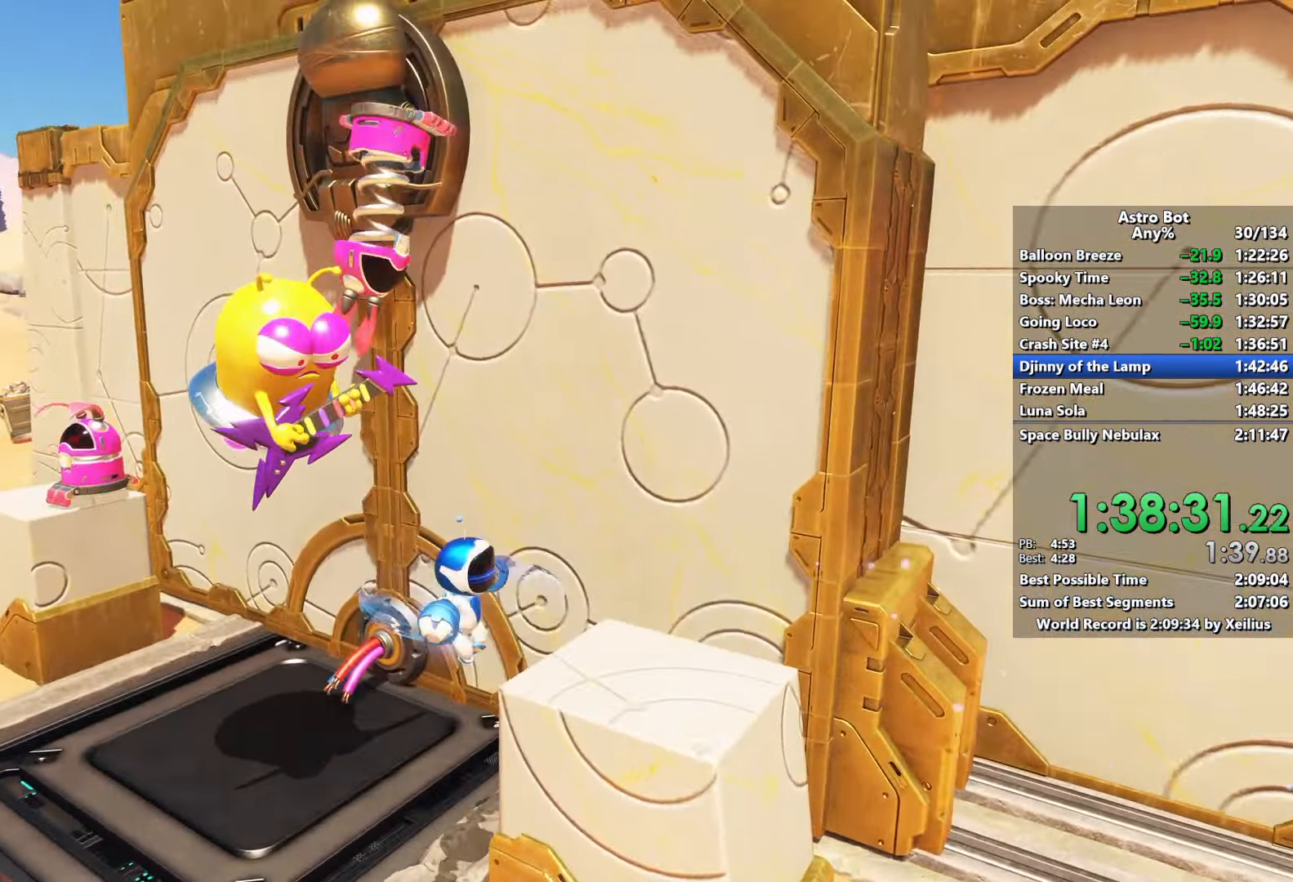
{"buttons": ["CROSS"], "left_stick": "down-left", "right_stick": "right", "events": [[134, "left_stick", "left"], [217, "CROSS", "up"], [217, "right_stick", "center"], [350, "left_stick", "down-left"], [434, "CROSS", "down"], [434, "right_stick", "right"]]}
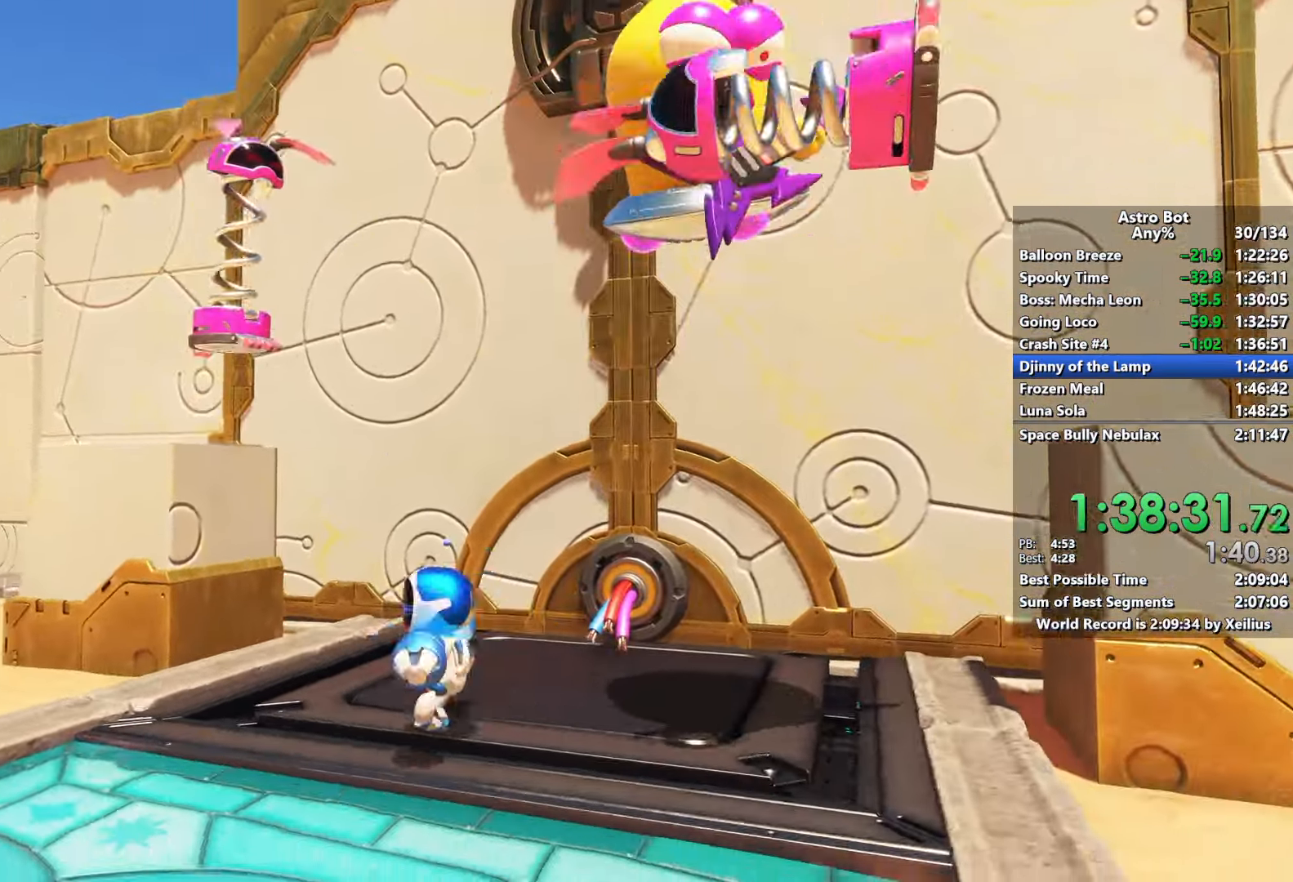
{"buttons": ["CROSS"], "left_stick": "up", "right_stick": "right", "events": [[134, "CROSS", "up"], [234, "left_stick", "right"], [284, "CROSS", "down"], [317, "left_stick", "up"]]}
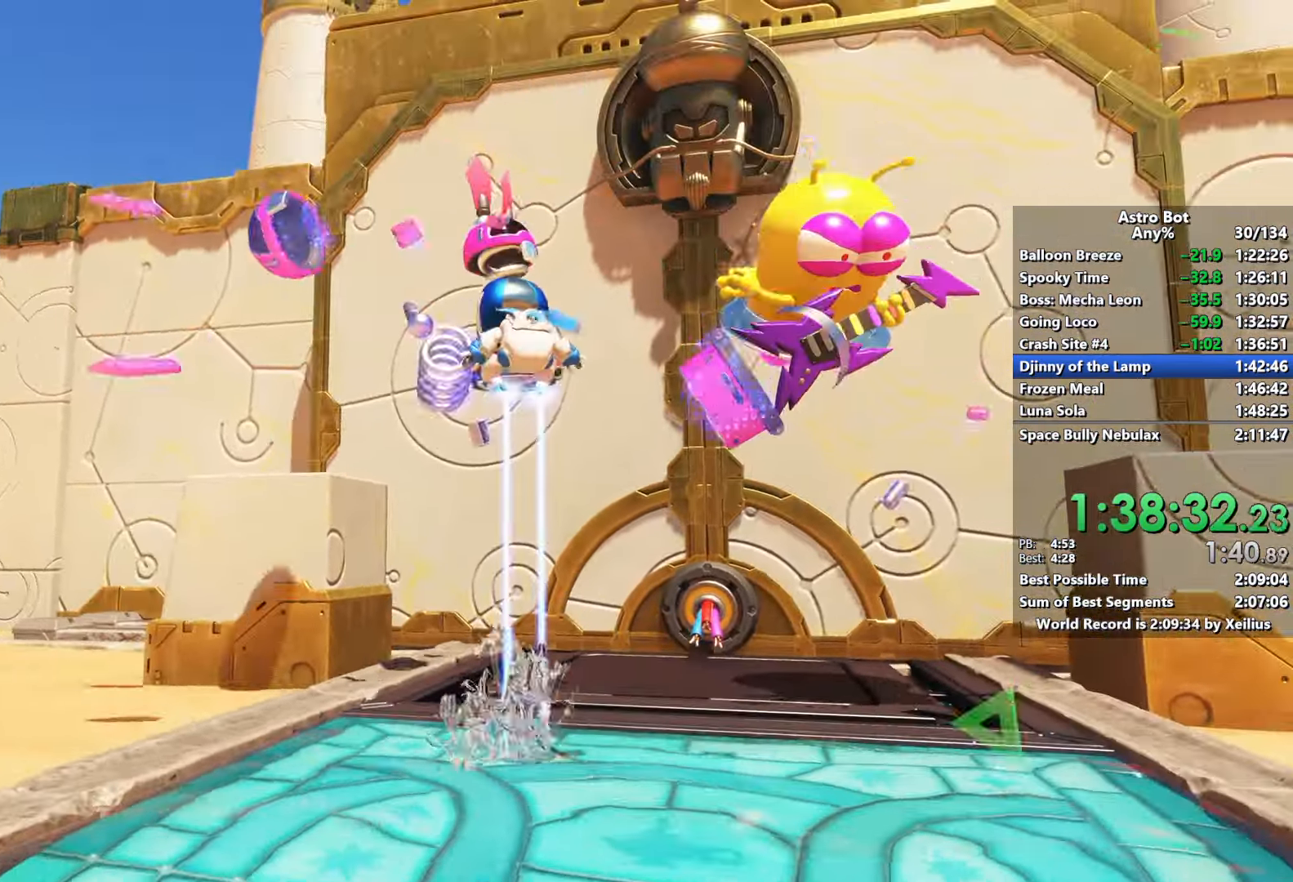
{"buttons": [], "left_stick": "down", "right_stick": "right", "events": [[267, "left_stick", "left"], [450, "left_stick", "down"], [484, "CROSS", "up"]]}
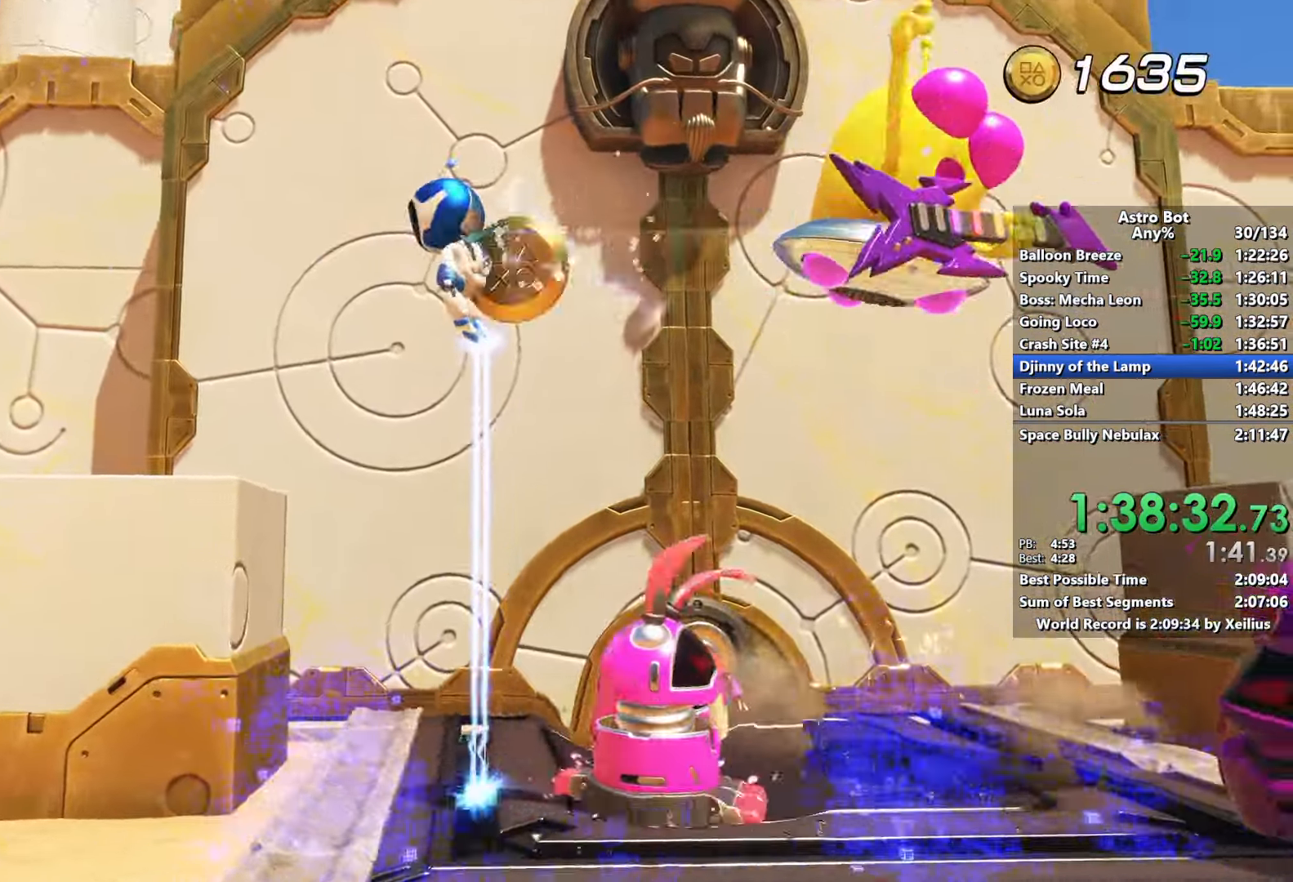
{"buttons": ["SQUARE"], "left_stick": "up-right", "right_stick": "center", "events": [[250, "right_stick", "center"], [334, "left_stick", "up-right"], [450, "SQUARE", "down"]]}
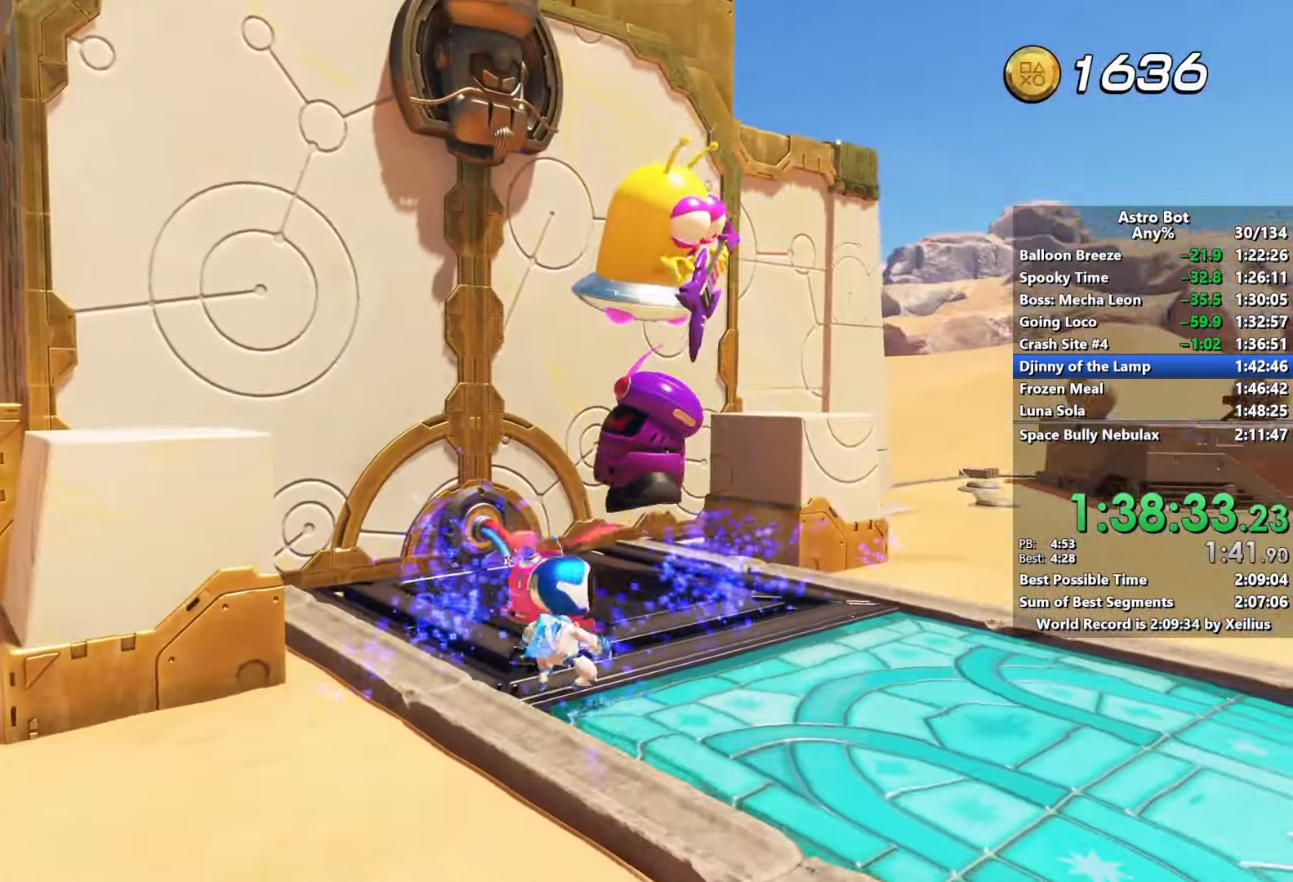
{"buttons": ["SQUARE"], "left_stick": "down-left", "right_stick": "center", "events": [[50, "right_stick", "down-left"], [67, "SQUARE", "up"], [84, "left_stick", "up-left"], [117, "SQUARE", "down"], [134, "right_stick", "center"], [167, "left_stick", "left"], [184, "right_stick", "up-left"], [217, "SQUARE", "up"], [284, "SQUARE", "down"], [350, "left_stick", "down-left"], [384, "SQUARE", "up"], [384, "right_stick", "center"], [450, "SQUARE", "down"]]}
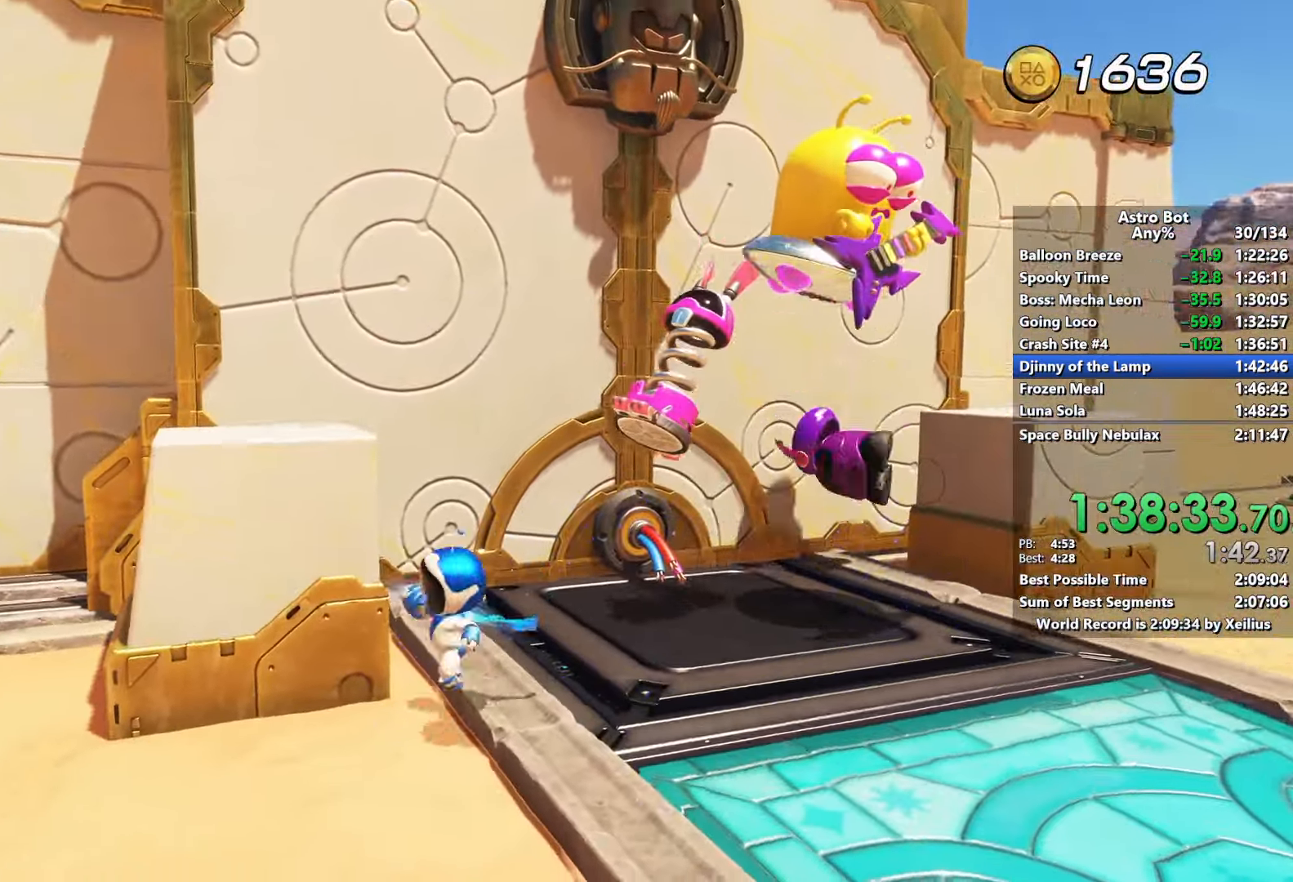
{"buttons": [], "left_stick": "up", "right_stick": "center", "events": [[34, "SQUARE", "up"], [117, "left_stick", "right"], [317, "left_stick", "up-right"], [350, "right_stick", "down-left"], [417, "right_stick", "center"], [450, "left_stick", "up"]]}
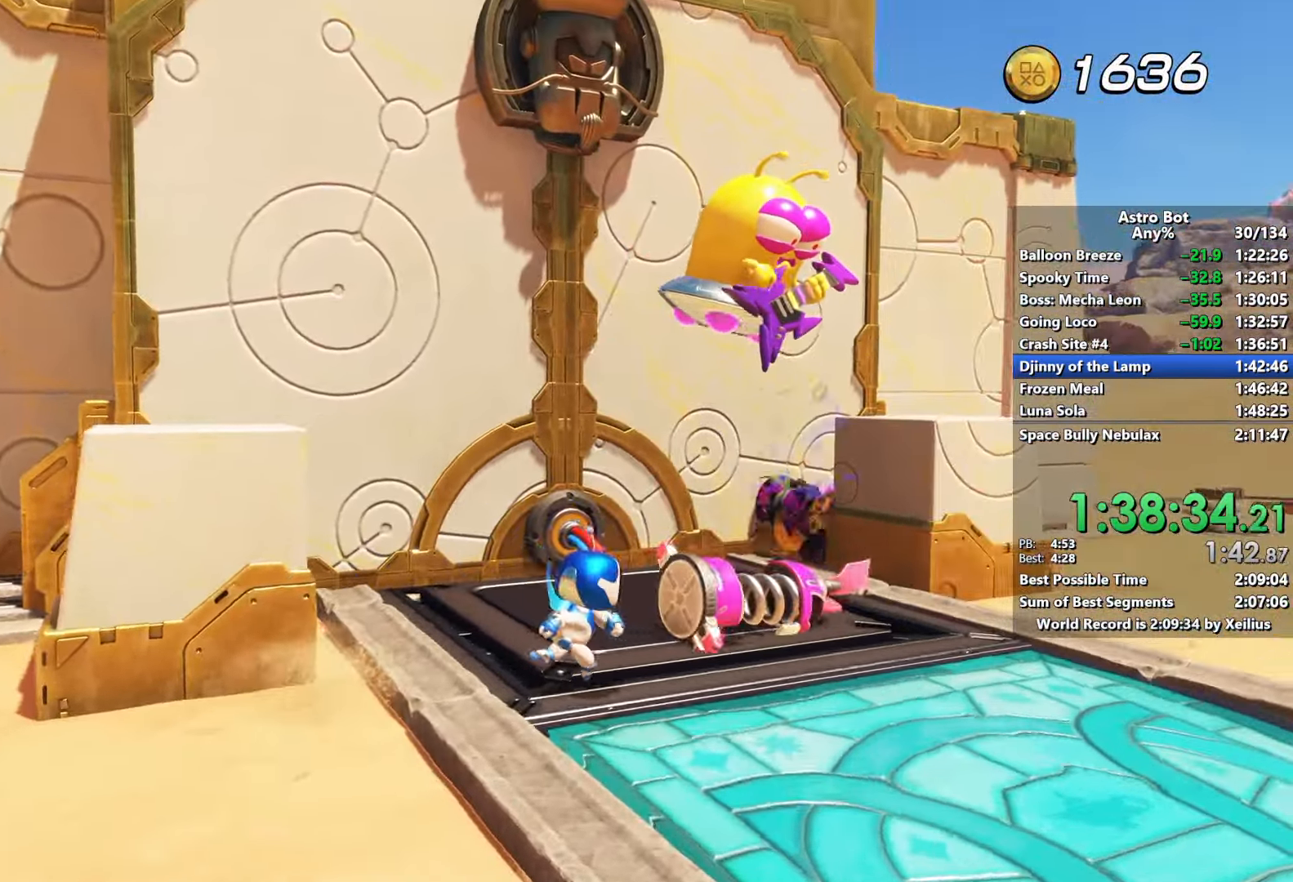
{"buttons": ["CROSS", "SQUARE"], "left_stick": "down", "right_stick": "center", "events": [[234, "SQUARE", "down"], [400, "left_stick", "down"], [467, "CROSS", "down"]]}
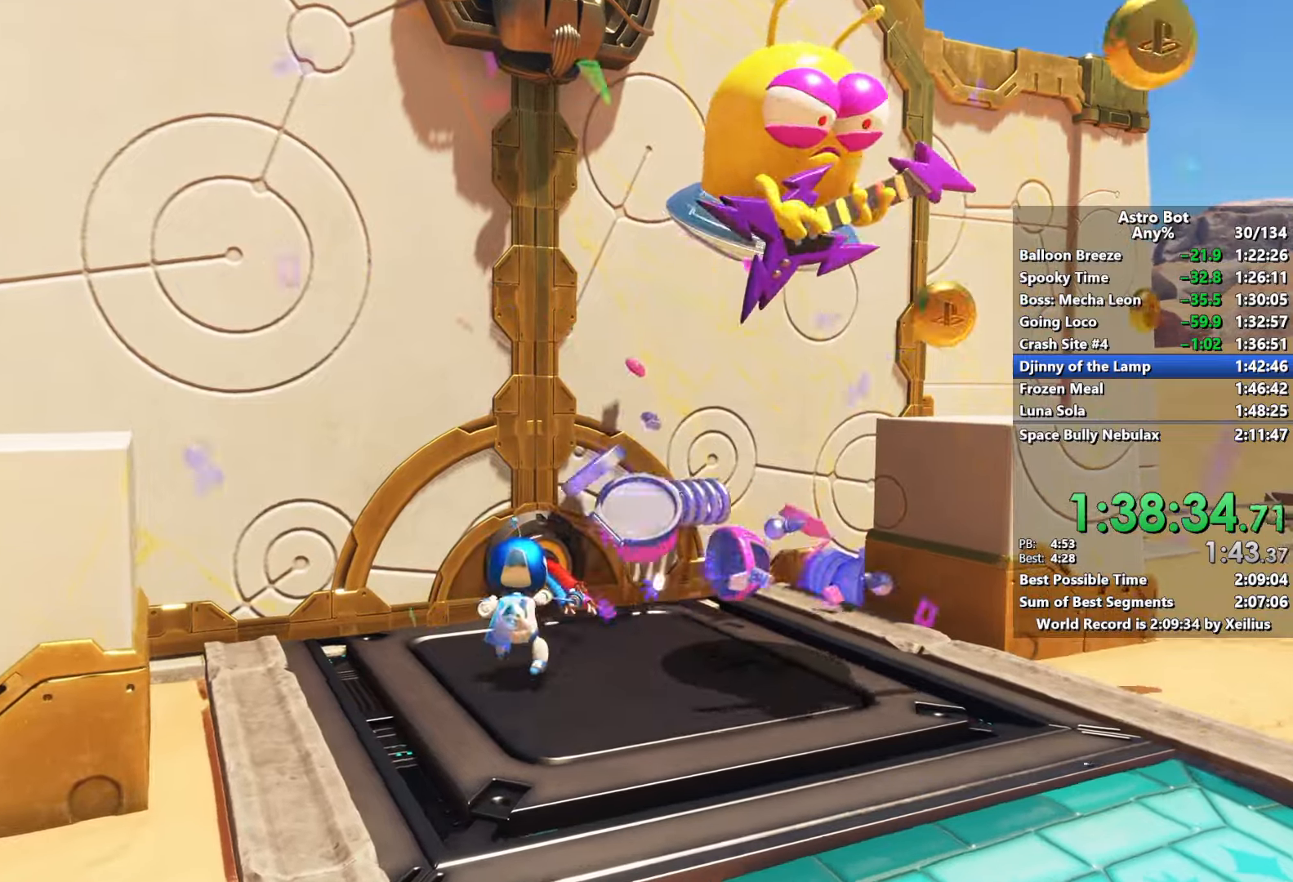
{"buttons": ["SQUARE"], "left_stick": "down", "right_stick": "center", "events": [[200, "CROSS", "up"]]}
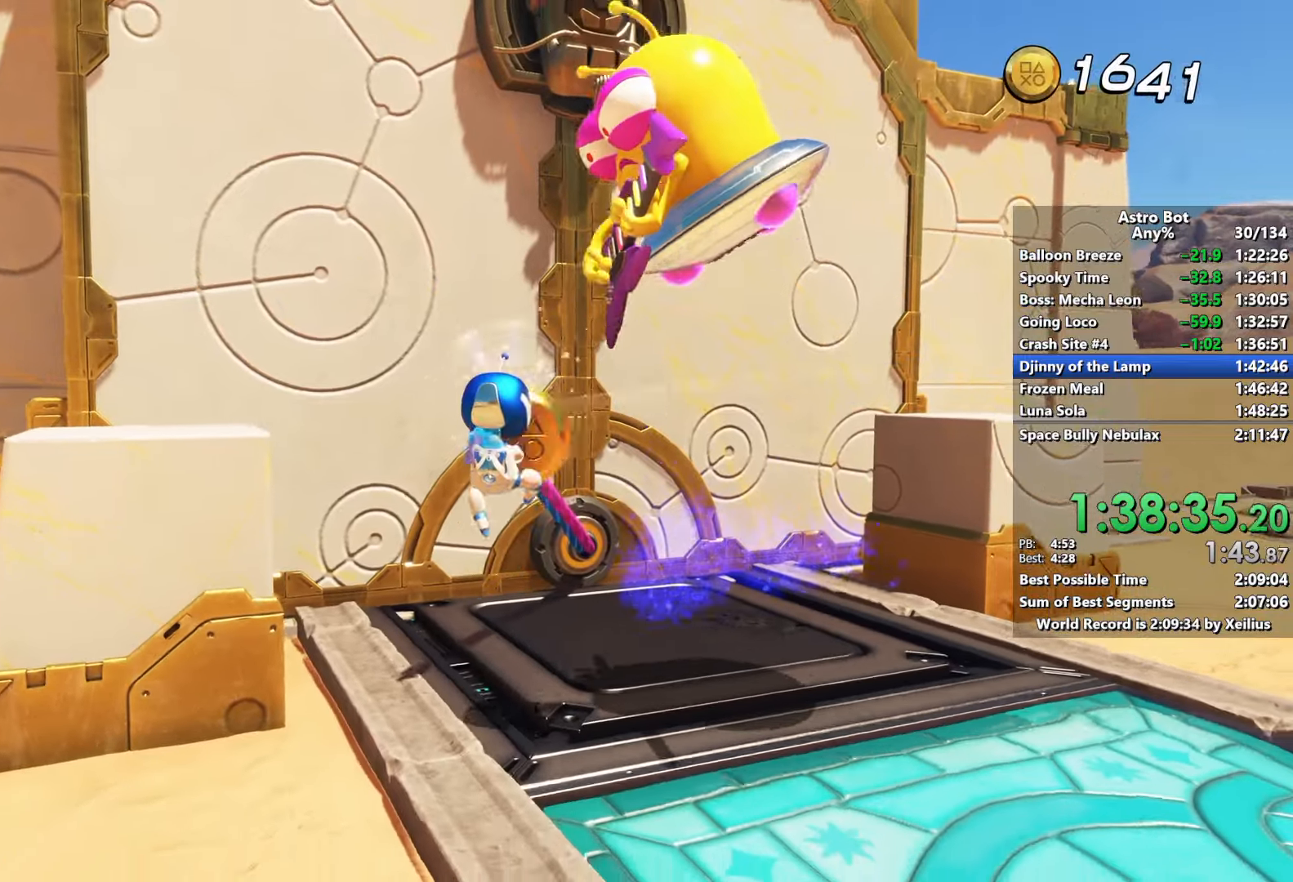
{"buttons": ["SQUARE"], "left_stick": "down", "right_stick": "center", "events": []}
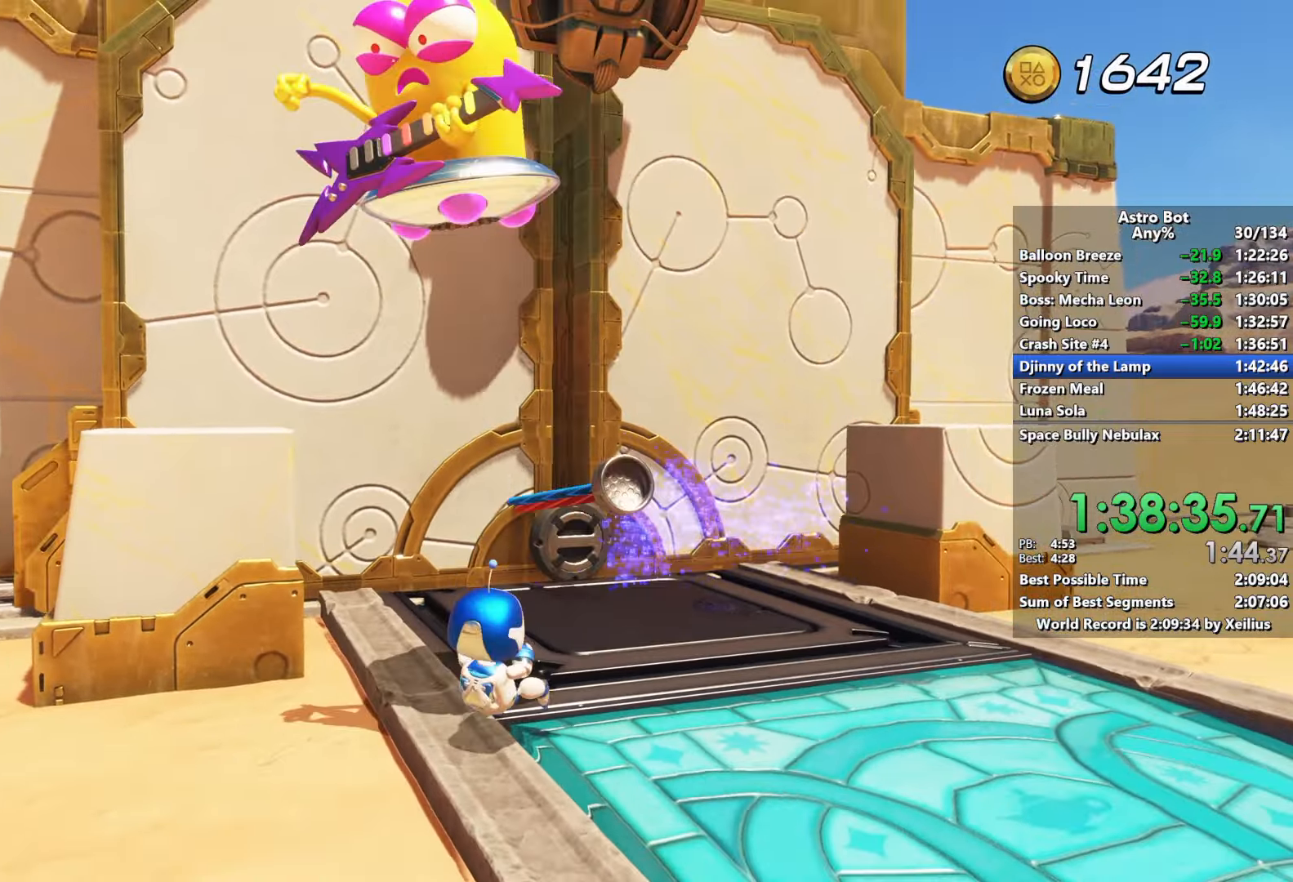
{"buttons": [], "left_stick": "up-right", "right_stick": "center", "events": [[184, "SQUARE", "up"], [200, "left_stick", "up-right"], [267, "CROSS", "down"], [400, "CROSS", "up"]]}
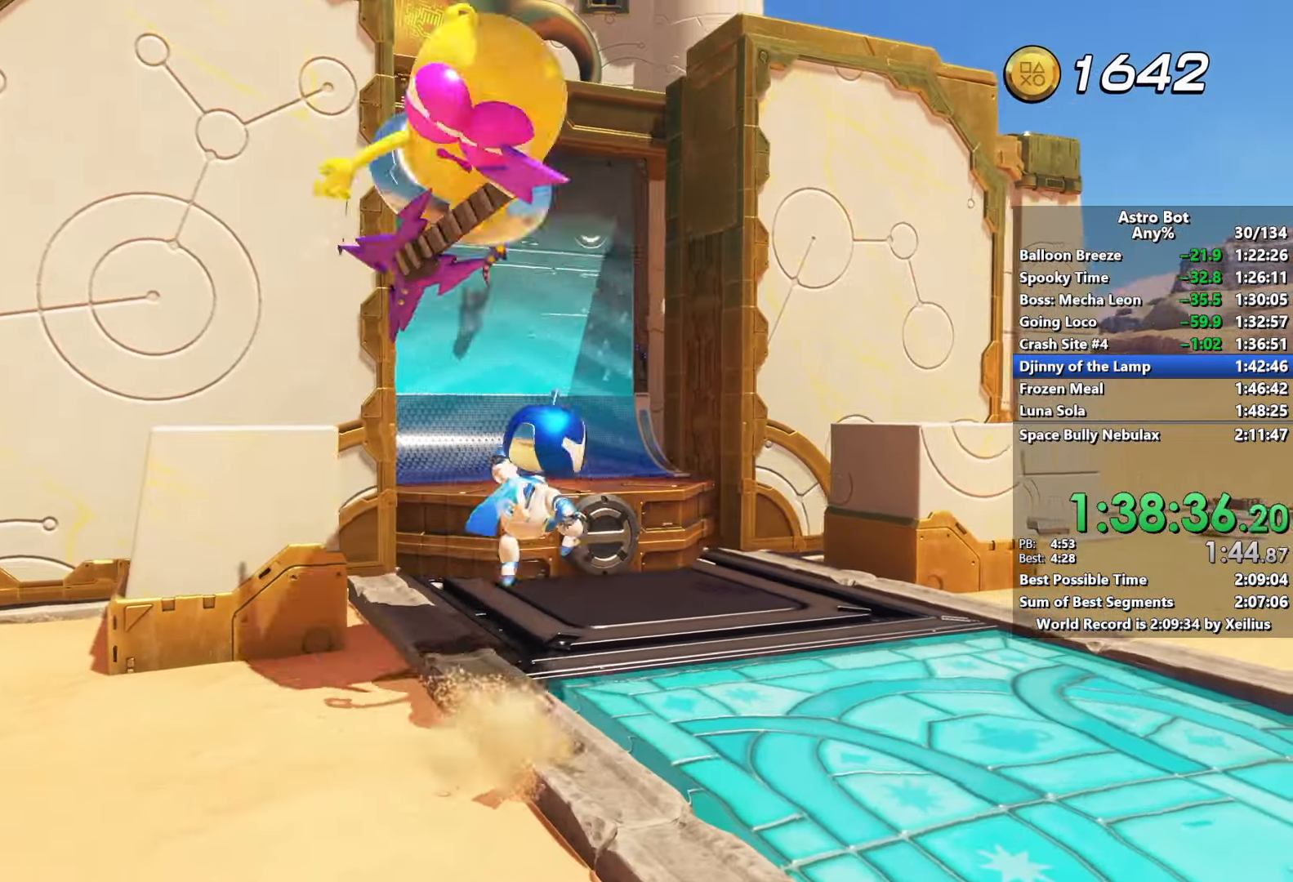
{"buttons": ["CROSS"], "left_stick": "up-left", "right_stick": "center", "events": [[184, "CROSS", "down"], [384, "left_stick", "up-left"]]}
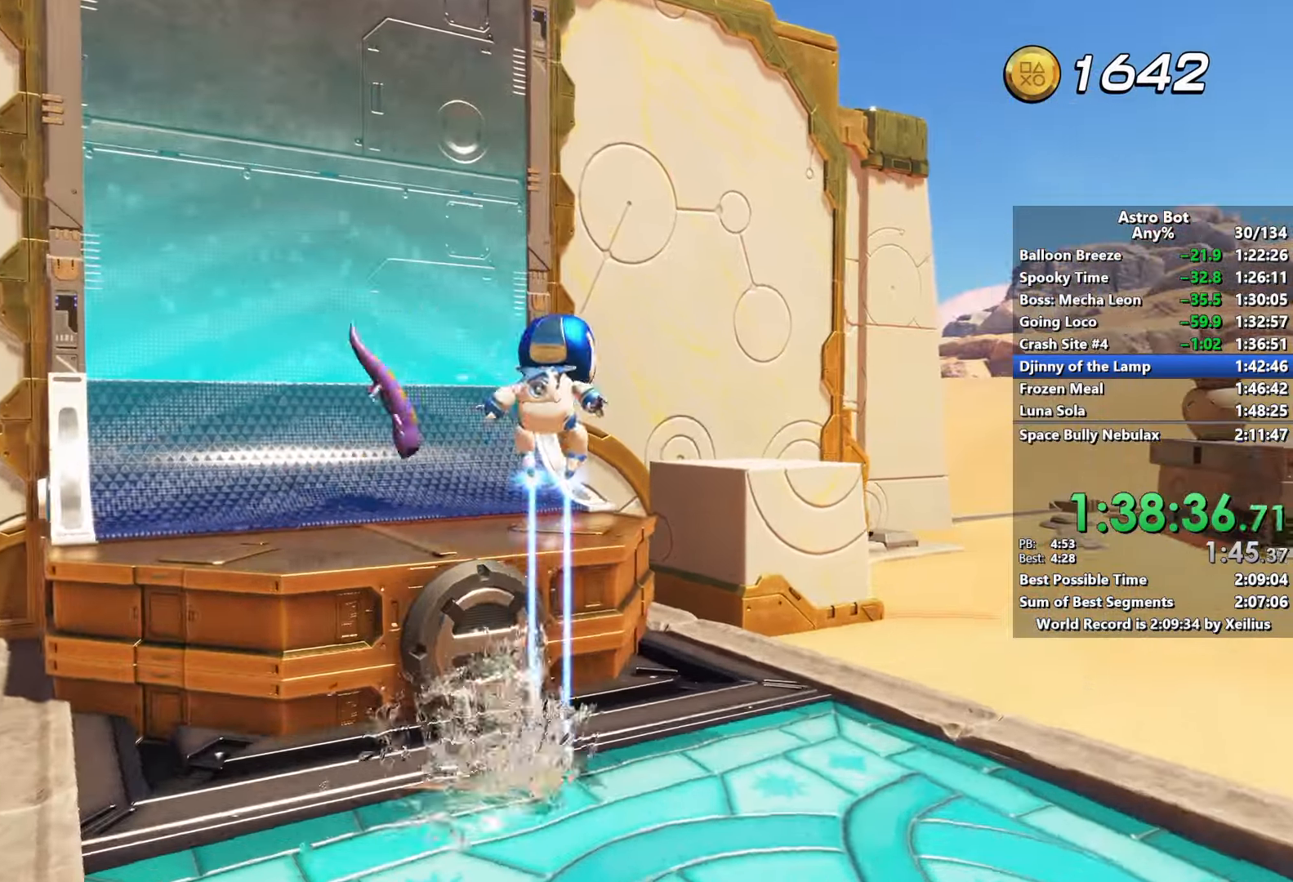
{"buttons": [], "left_stick": "up-left", "right_stick": "center", "events": [[17, "CROSS", "up"], [234, "right_stick", "left"], [450, "right_stick", "center"]]}